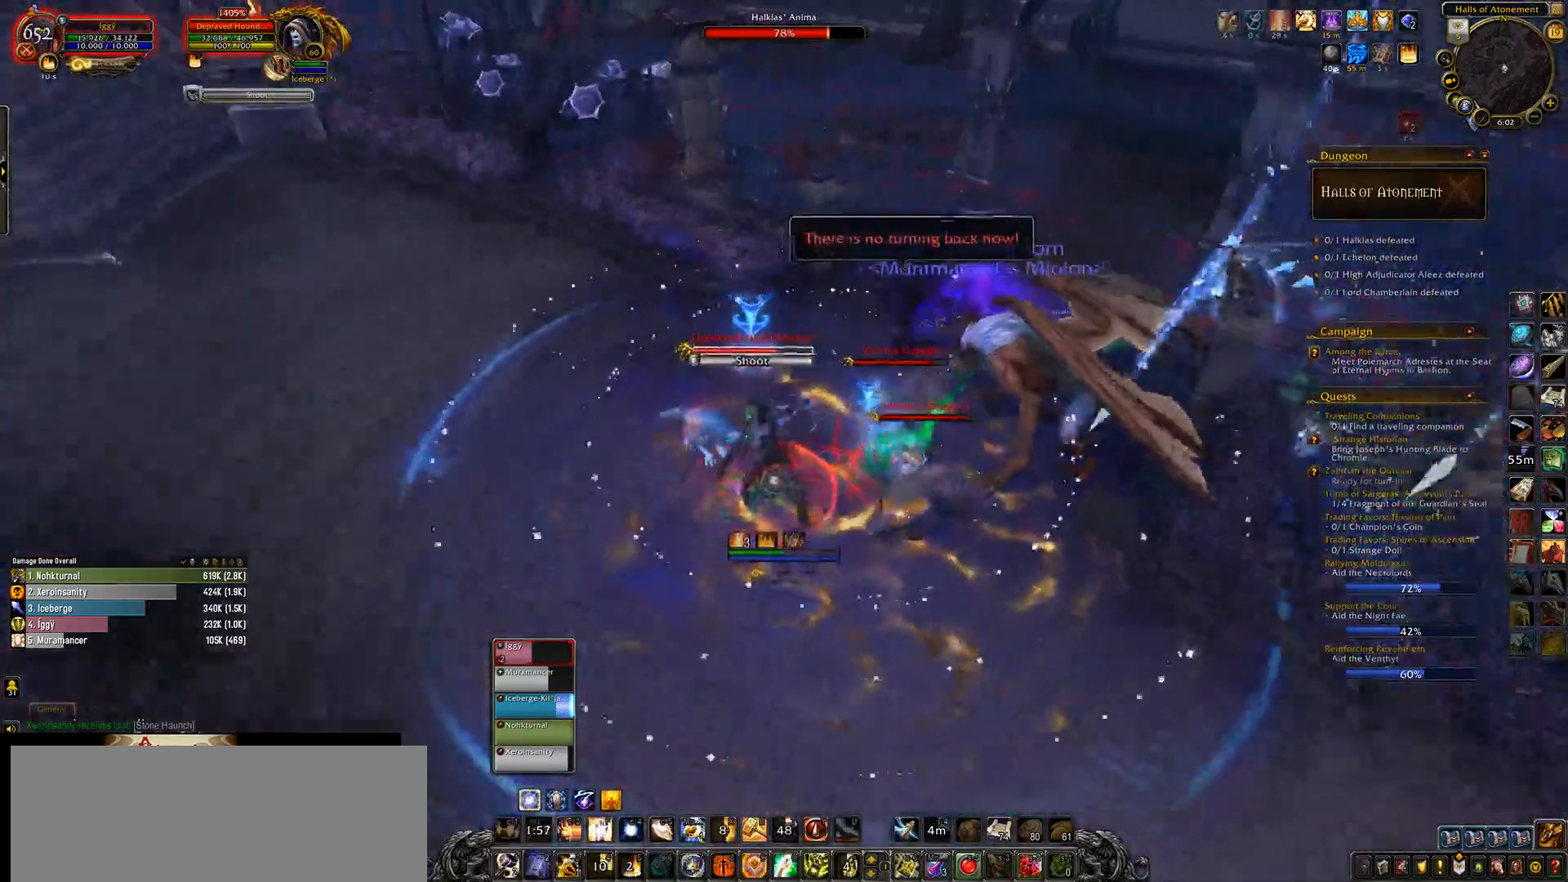
Gameplay with keyboard and mouse; each line is a JSON object with the keys and mouse buttons held at the frame after it. "events" lists presses ("down") and releases ("up") of ".", "/", "0", "1", "2", "3", "4", "5", "6", "7", "8", "9", "a", "alt_l", "alt_r", "b", "backslash", "backspace", "c", "caps_lock", "comma", "ctrl_l", "ctrl_r", "d", "down", "e", "equals", "escape", "f", "f1", "f10", "f11", "f12", "f2", "f3", "f4", "f5", "f6", "f7", "f8", "f9", "g", "h", "i", "j", "k", "l", "lbracket", "left", "m", "minus", "n", "o", "p", "q", "quote", "r", "rbracket", "return", "right", "s", "semicolon", "shift_l", "shift_r", "space", "super_l", "super_r", "t", "tab", "tilde", "u", "up", "v", "w", "x", "y", "z", "mouse_left", "mouse_wheel" and "mouse_right" between this image and that frame as [ms after this image, input, new state], when the widget could be followed in between. "mouse_left", "mouse_wheel", "mouse_right" = the "left", "wheel", "right" buttons of the "mouse" list. No other keys are recorded. "wheel" means that the mouse wheel is clicked or scrolled. Mouse movement is not recorded.
{"keys": [], "mouse": ["left", "wheel"], "events": [[50, "mouse_right", "up"], [83, "1", "down"], [167, "1", "up"], [217, "mouse_wheel", "down"], [233, "1", "down"], [383, "1", "up"]]}
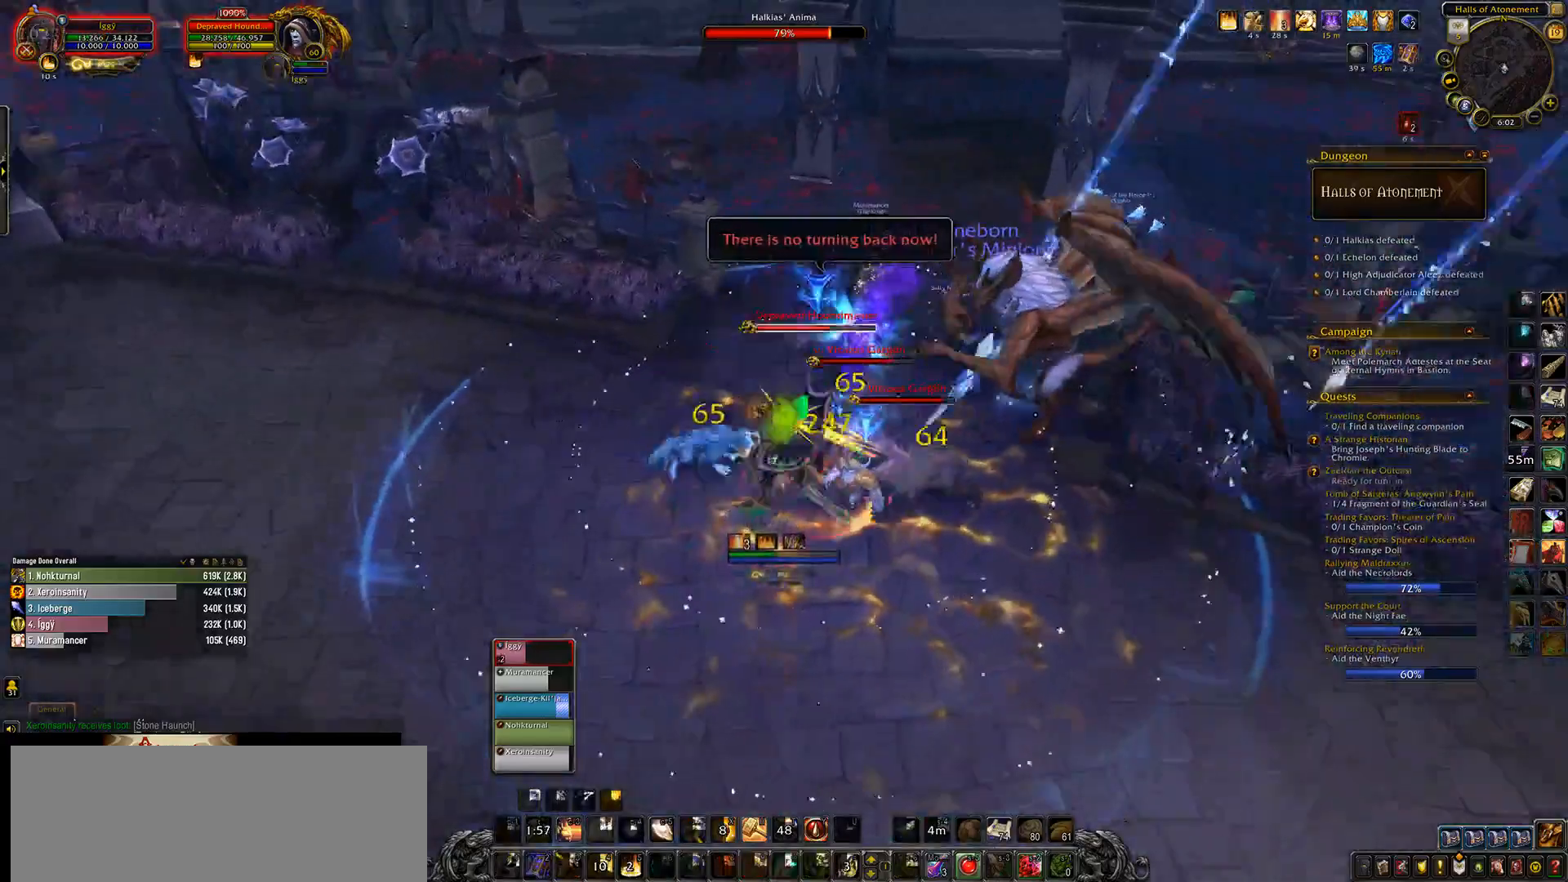
{"keys": [], "mouse": ["left", "wheel"], "events": [[67, "q", "down"], [133, "q", "up"], [250, "q", "down"], [300, "q", "up"], [417, "q", "down"], [500, "q", "up"]]}
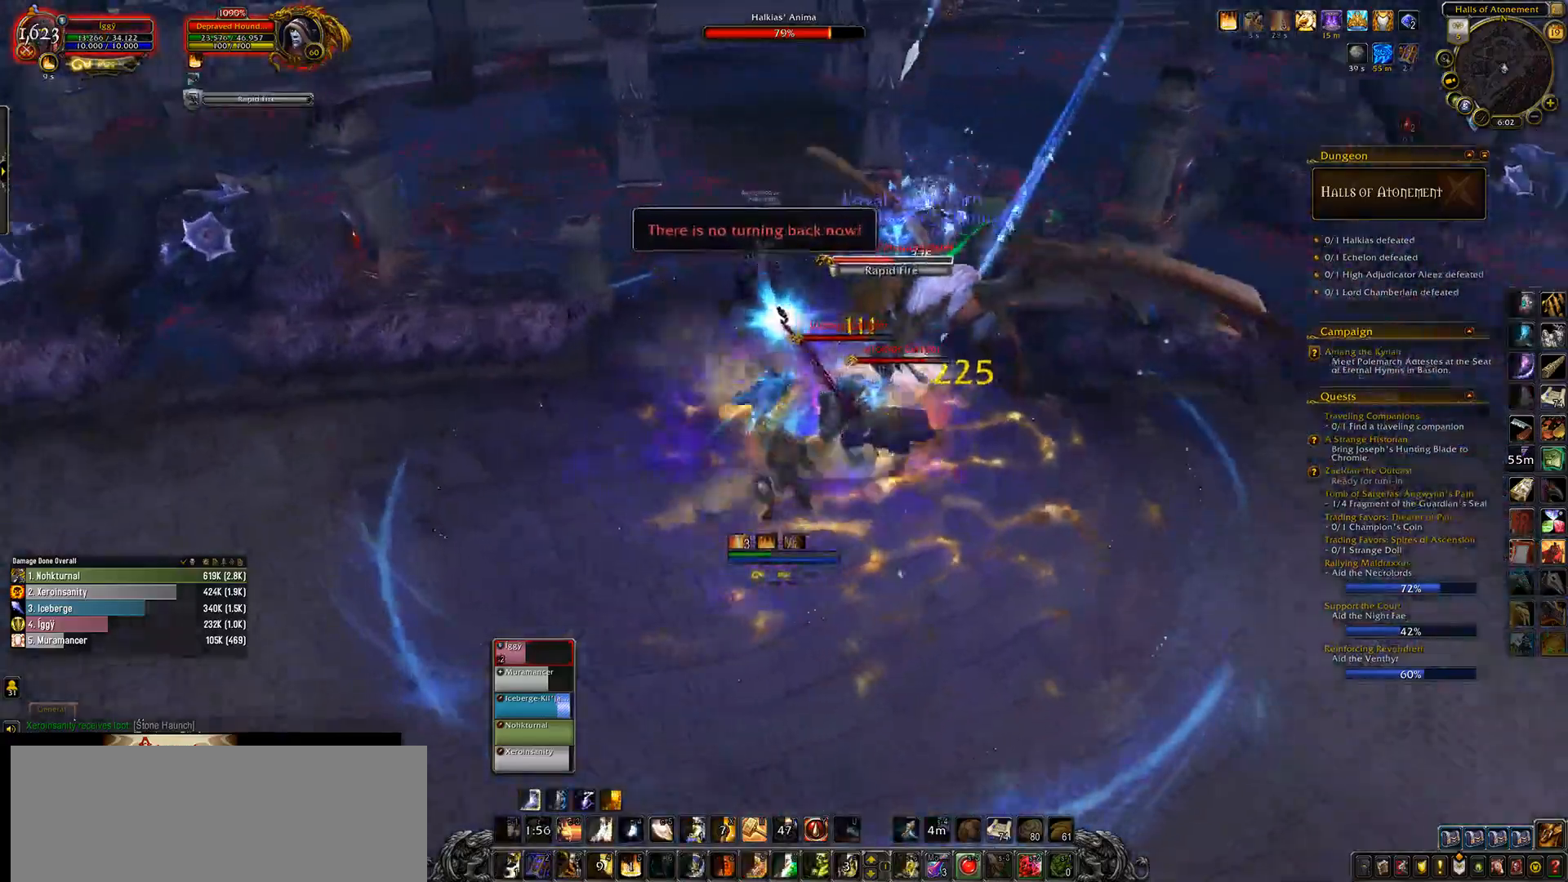
{"keys": [], "mouse": ["left"], "events": [[133, "mouse_right", "down"], [283, "mouse_right", "up"], [300, "h", "down"], [300, "mouse_wheel", "up"], [400, "h", "up"]]}
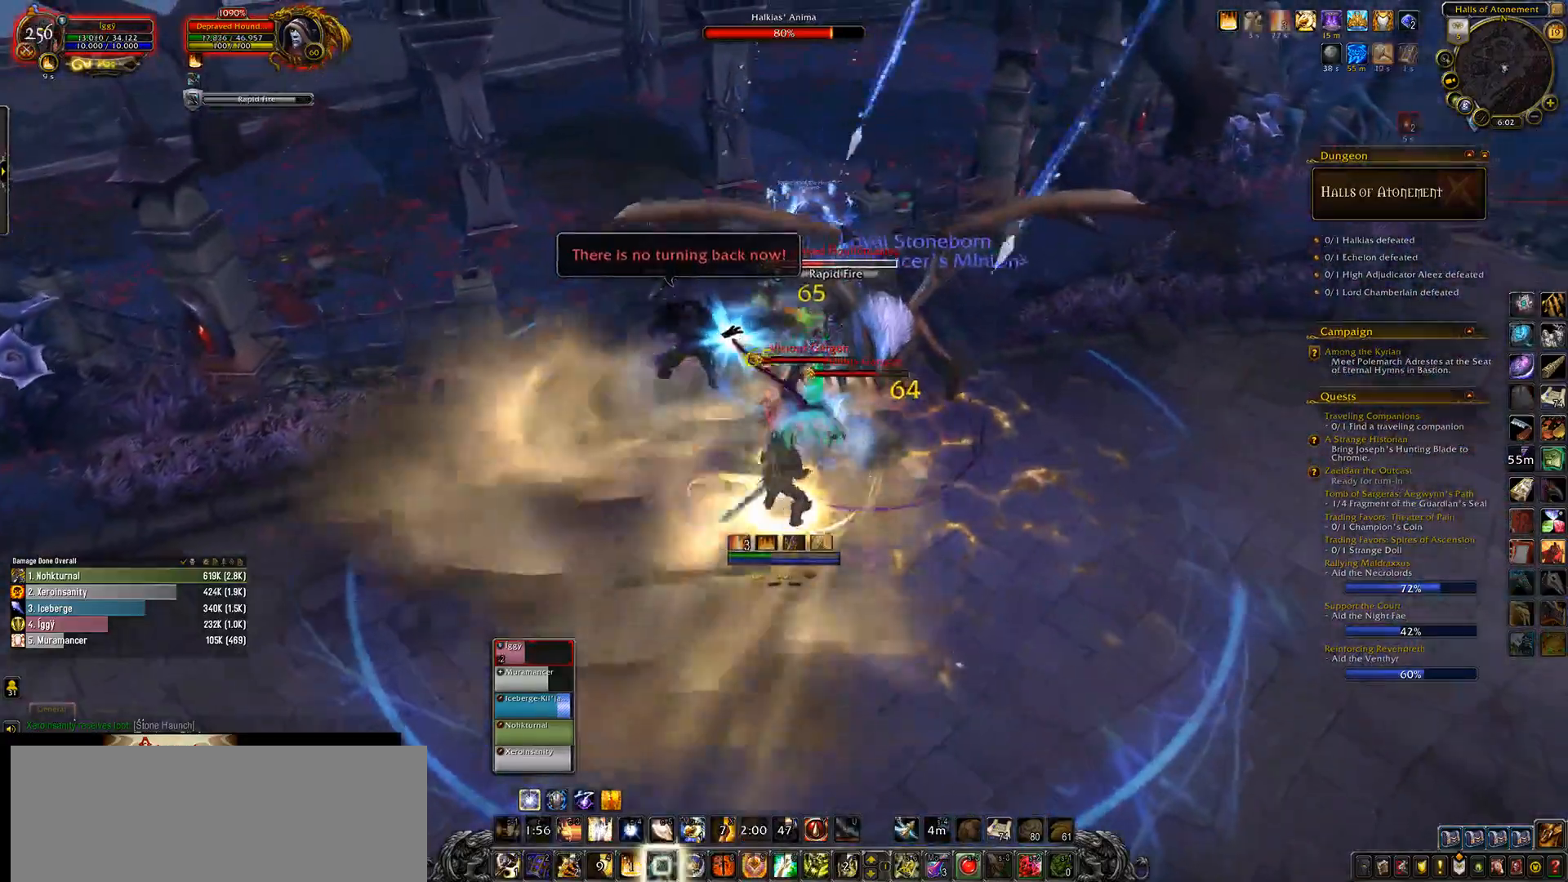
{"keys": ["q", "s"], "mouse": ["left"], "events": [[150, "q", "down"], [167, "s", "down"], [300, "q", "up"], [317, "s", "up"], [417, "q", "down"], [433, "s", "down"]]}
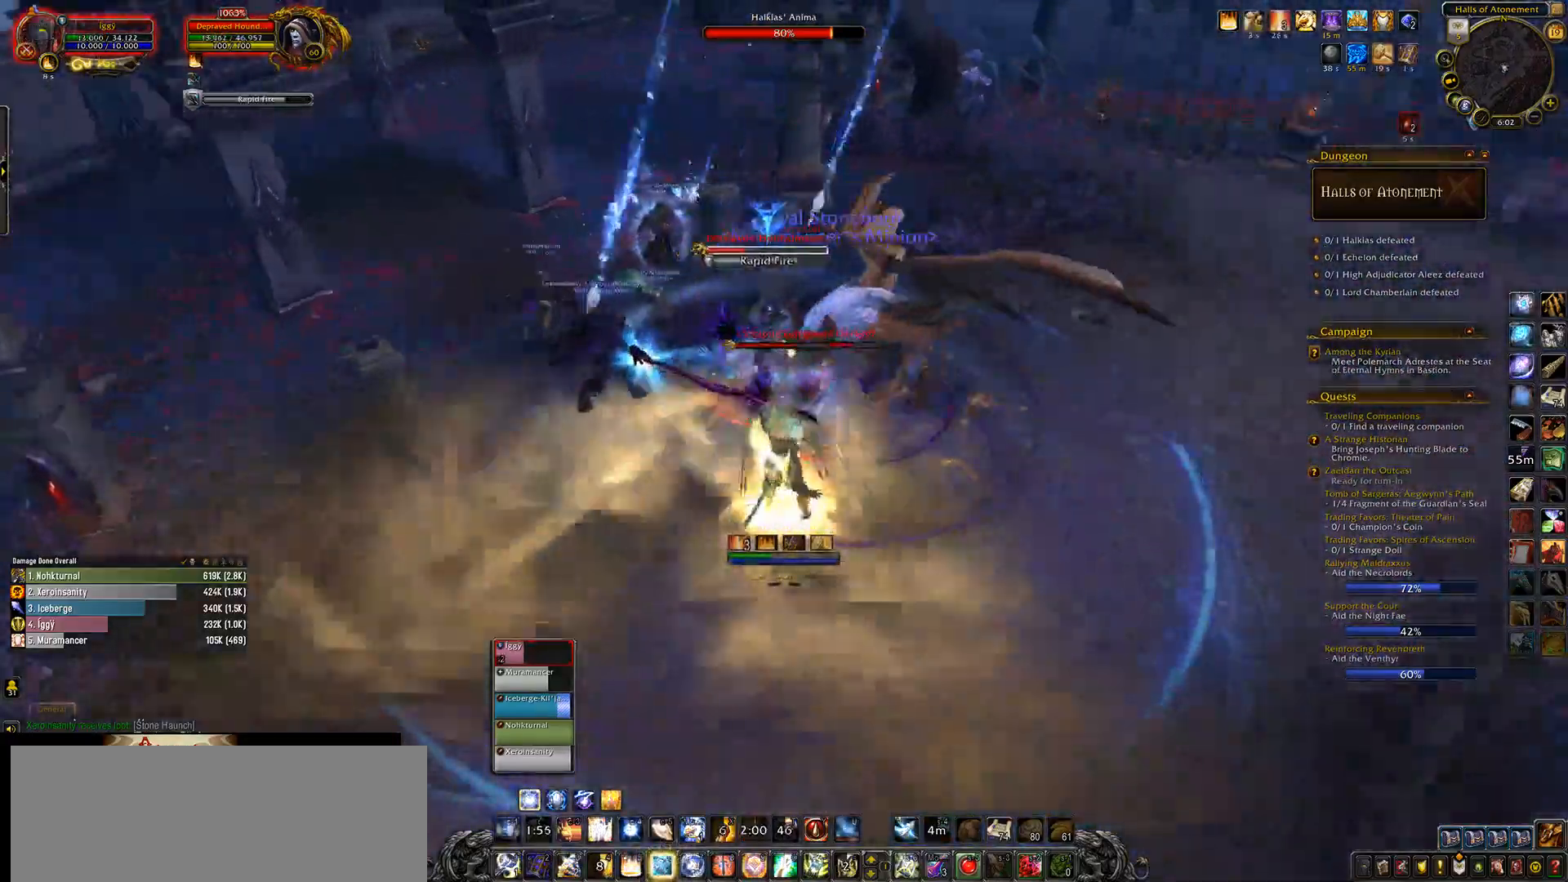
{"keys": [], "mouse": ["left", "right"], "events": [[33, "mouse_right", "down"], [33, "q", "up"], [67, "s", "up"], [100, "mouse_right", "up"], [283, "mouse_right", "down"], [300, "mouse_right", "up"], [317, "mouse_right", "down"], [333, "mouse_right", "up"], [467, "mouse_right", "down"]]}
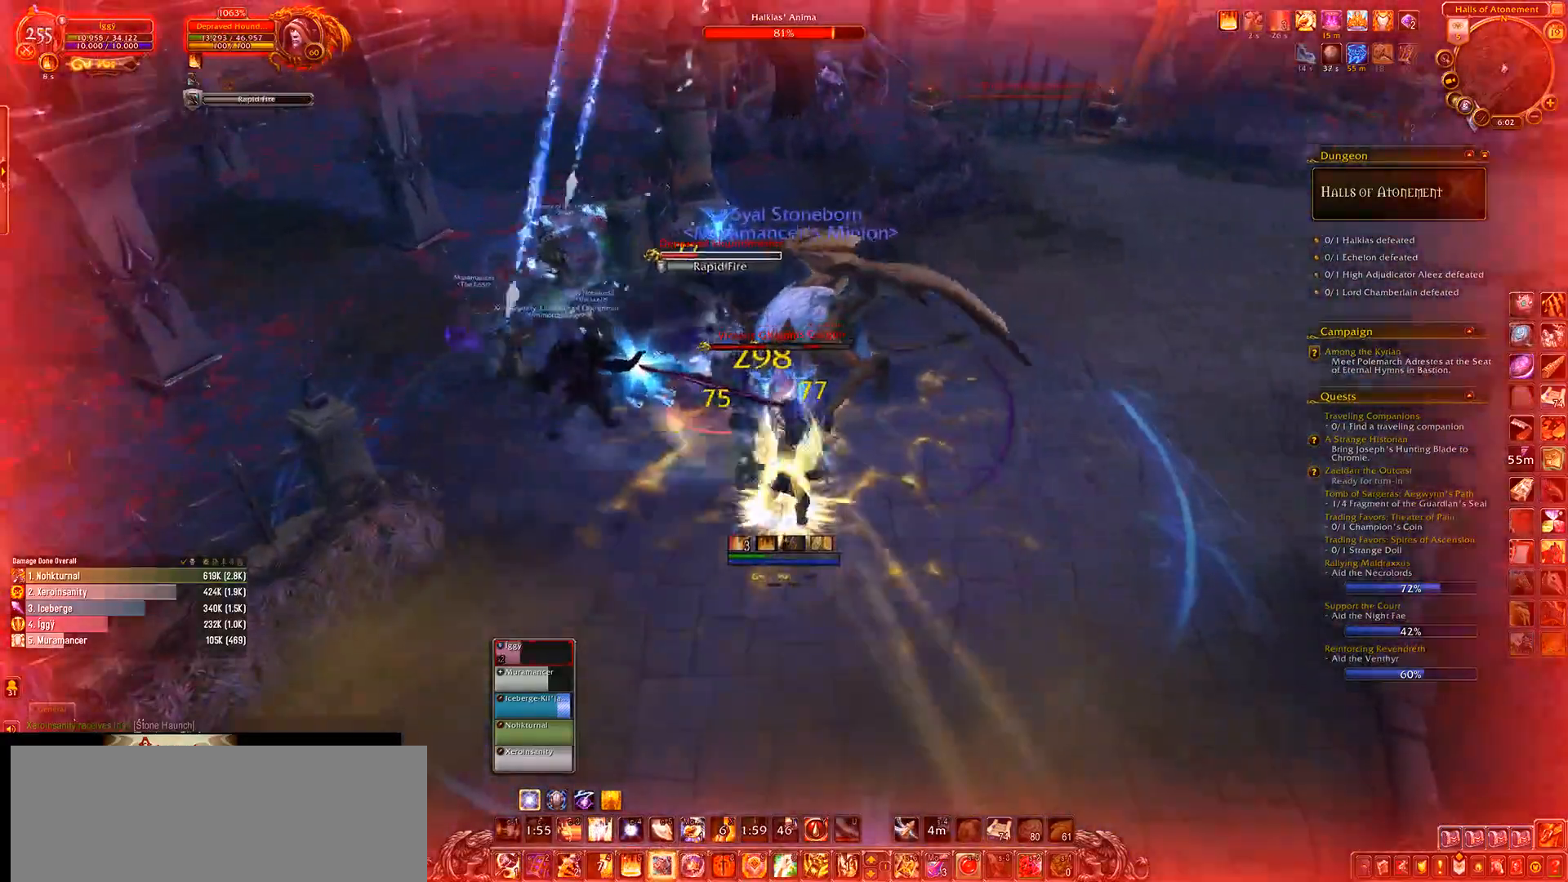
{"keys": ["q"], "mouse": ["left"], "events": [[33, "3", "down"], [100, "mouse_right", "up"], [117, "3", "up"], [200, "3", "down"], [350, "3", "up"], [400, "q", "down"]]}
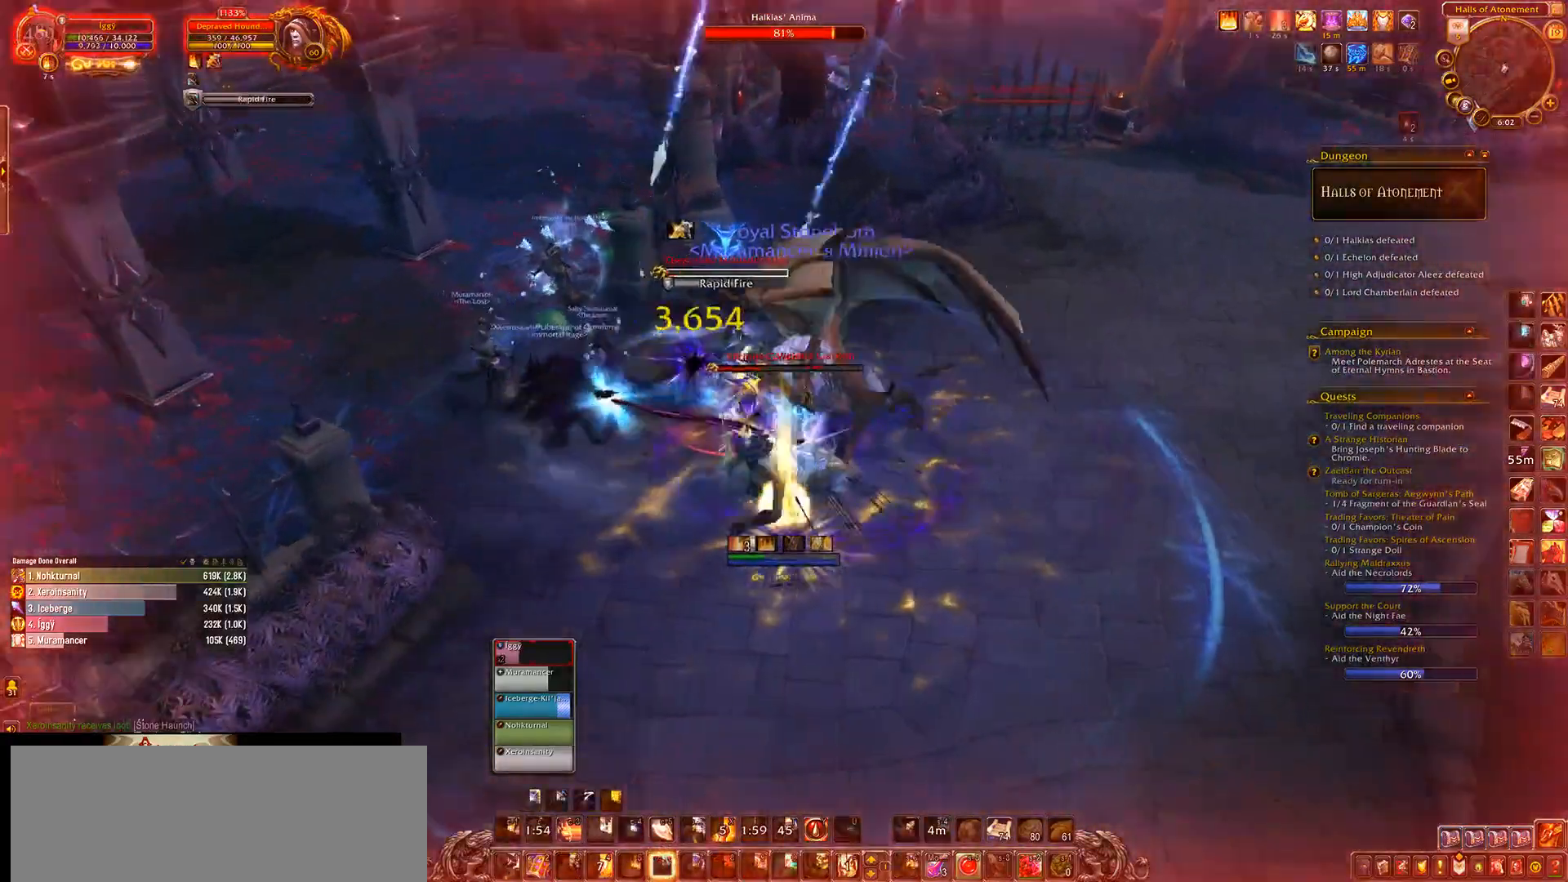
{"keys": ["q"], "mouse": ["left"], "events": [[50, "q", "up"], [183, "q", "down"], [250, "q", "up"], [367, "q", "down"]]}
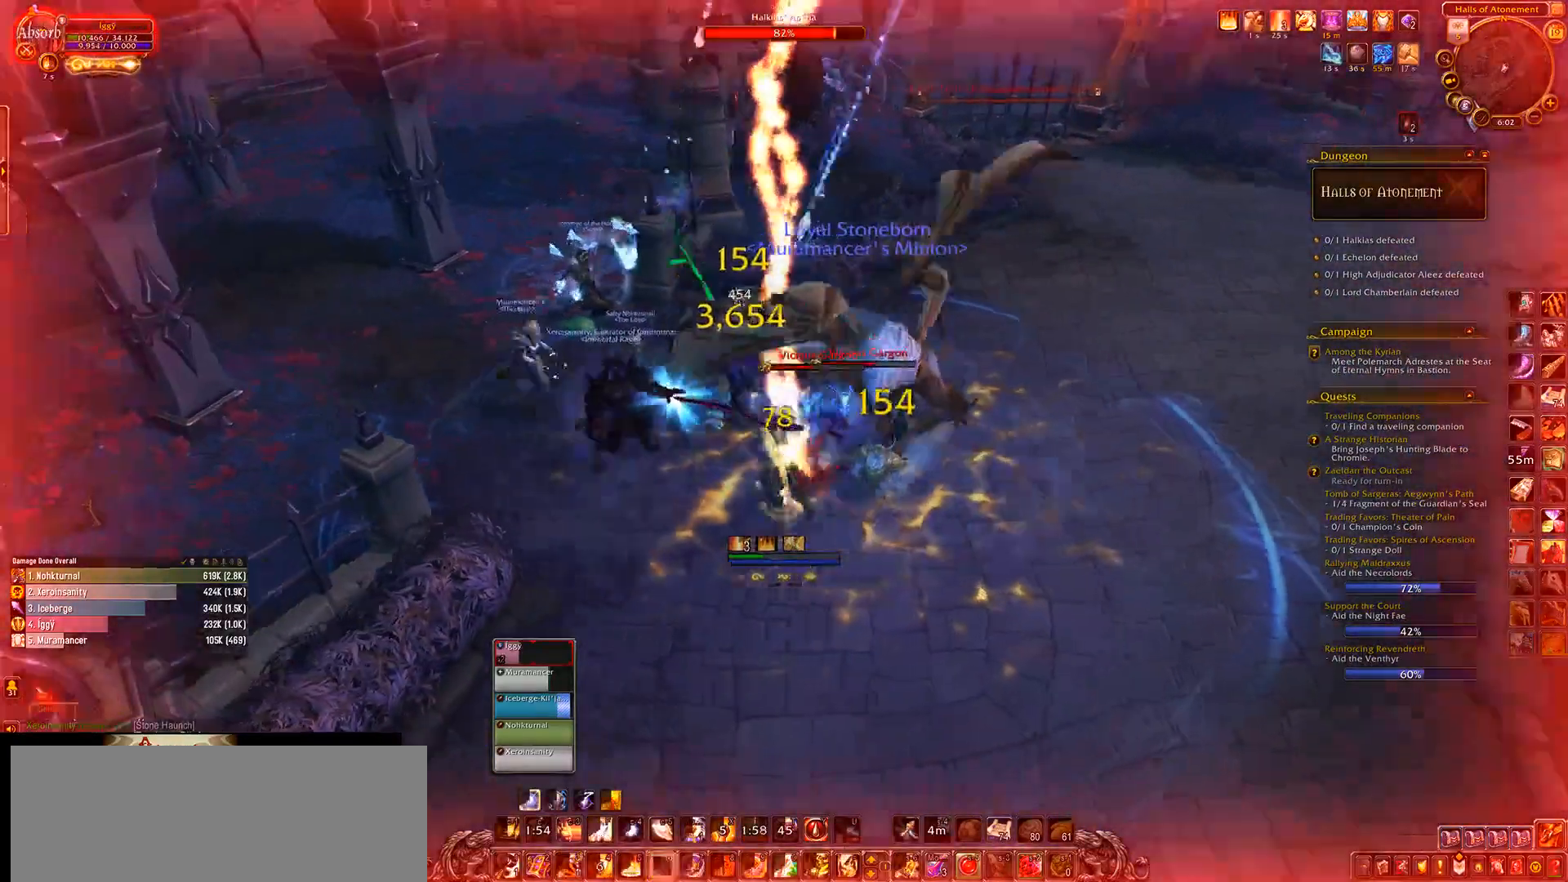
{"keys": ["ctrl_l"], "mouse": ["left", "wheel"], "events": [[33, "q", "up"], [67, "mouse_right", "down"], [167, "mouse_right", "up"], [317, "mouse_wheel", "down"], [500, "ctrl_l", "down"]]}
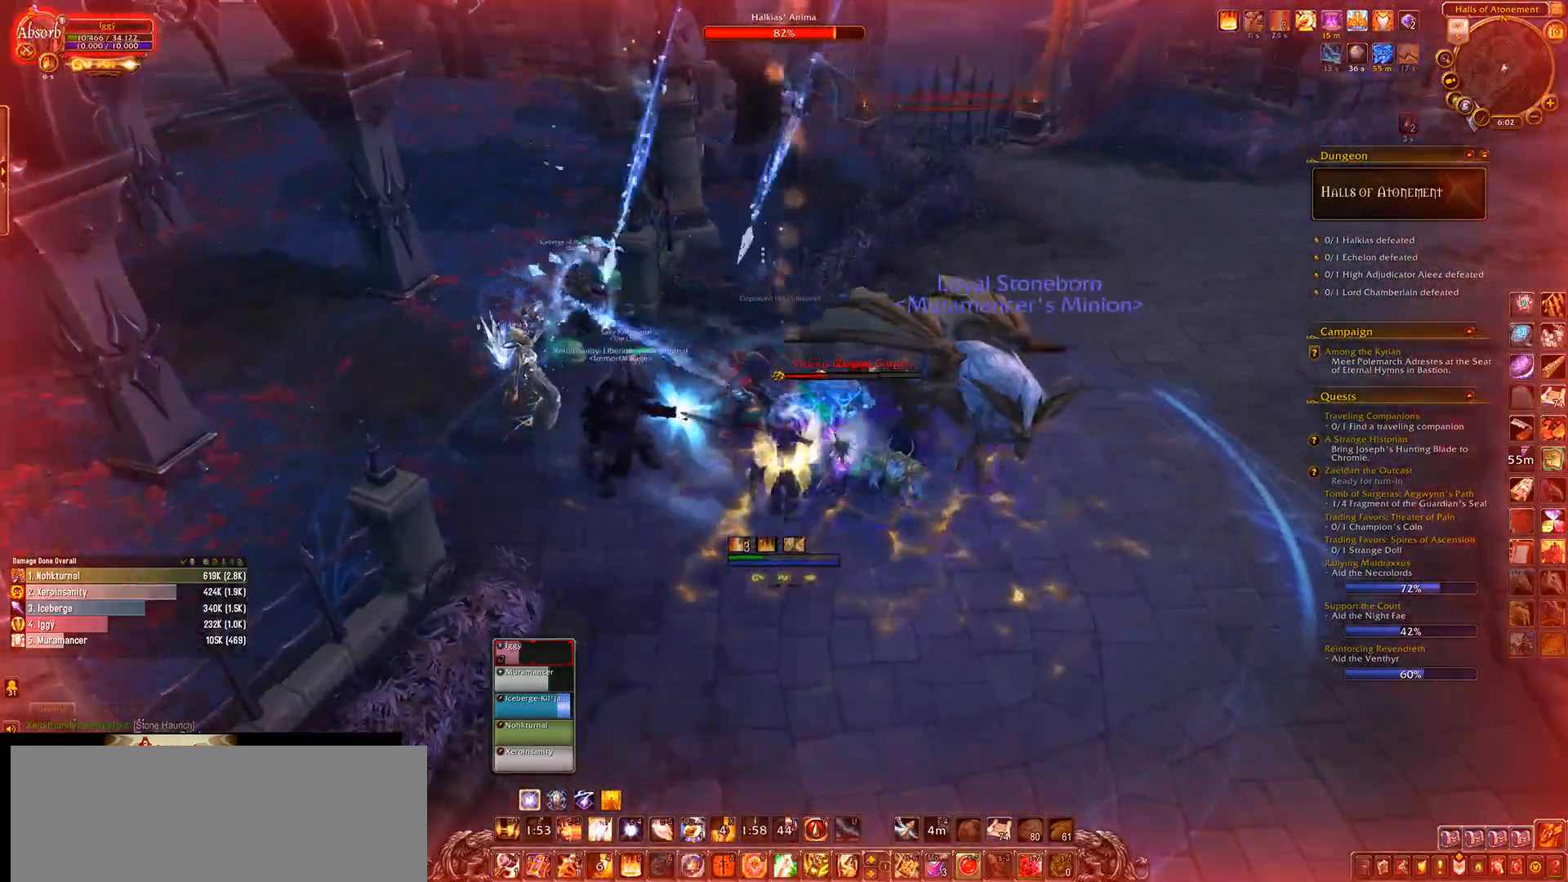
{"keys": [], "mouse": ["left", "wheel"], "events": [[67, "1", "down"], [150, "1", "up"], [367, "ctrl_l", "up"]]}
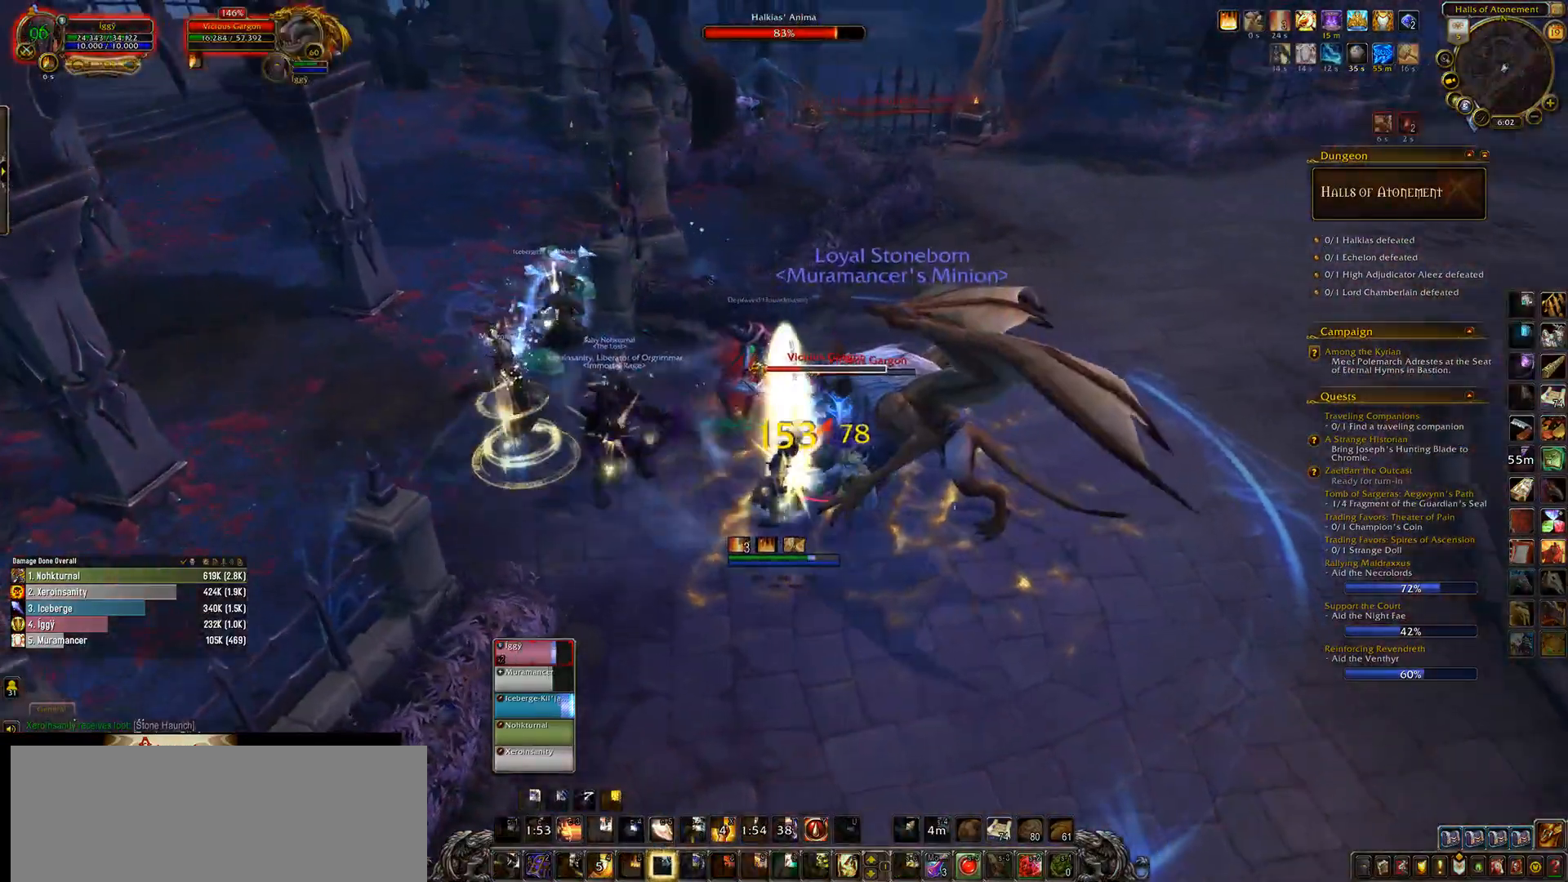
{"keys": [], "mouse": ["left"], "events": [[217, "tab", "down"], [283, "tab", "up"], [417, "mouse_wheel", "up"]]}
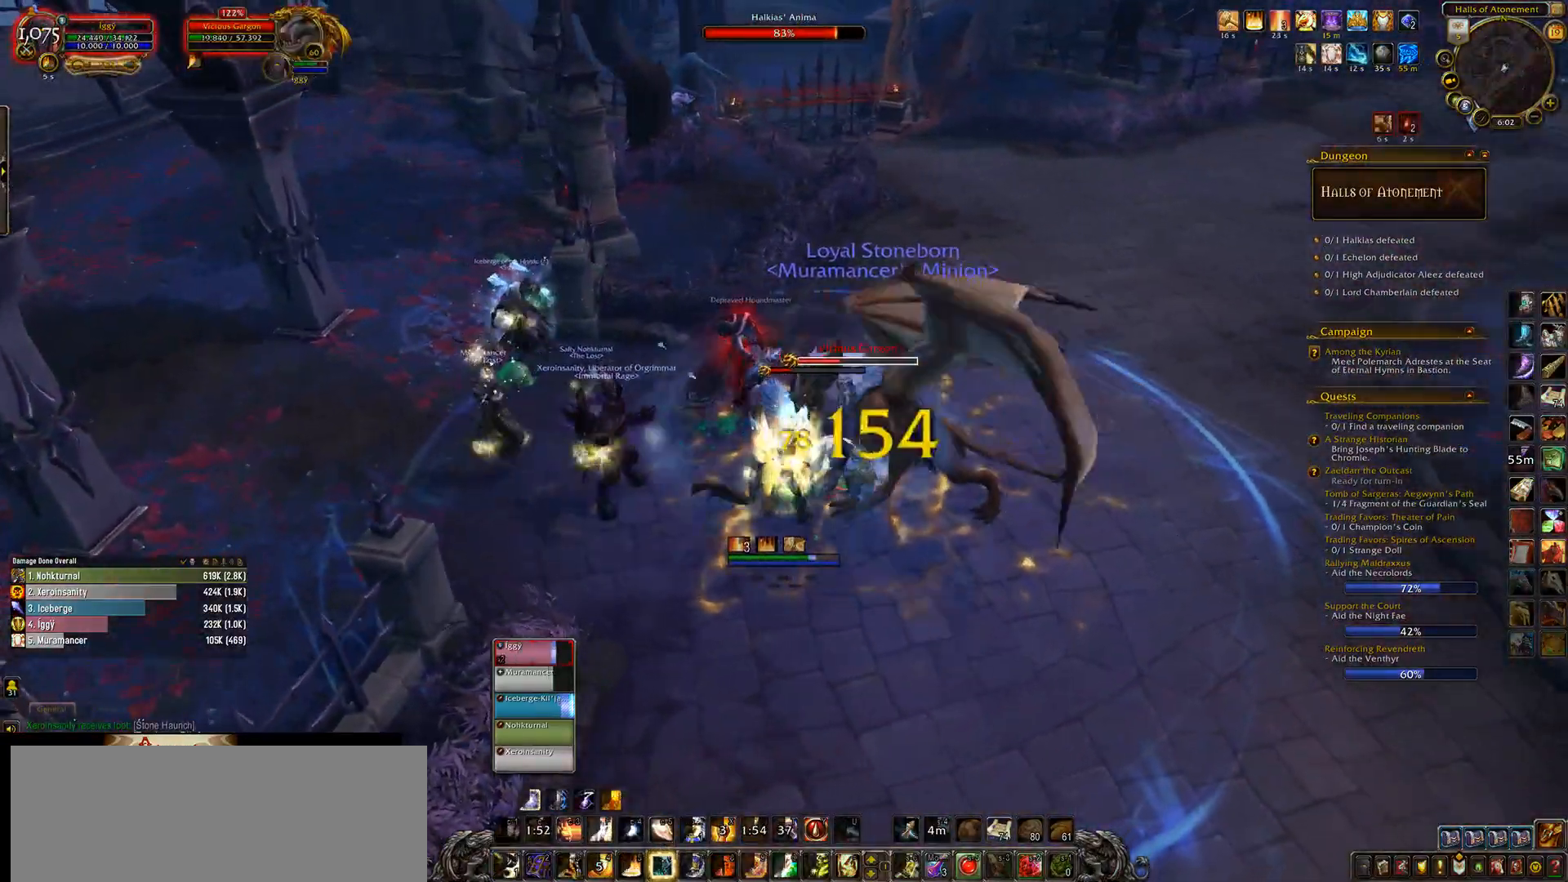
{"keys": ["1"], "mouse": ["left"], "events": [[17, "s", "down"], [133, "q", "down"], [200, "e", "down"], [267, "q", "up"], [267, "s", "up"], [283, "mouse_right", "down"], [367, "e", "up"], [400, "mouse_right", "up"], [450, "1", "down"]]}
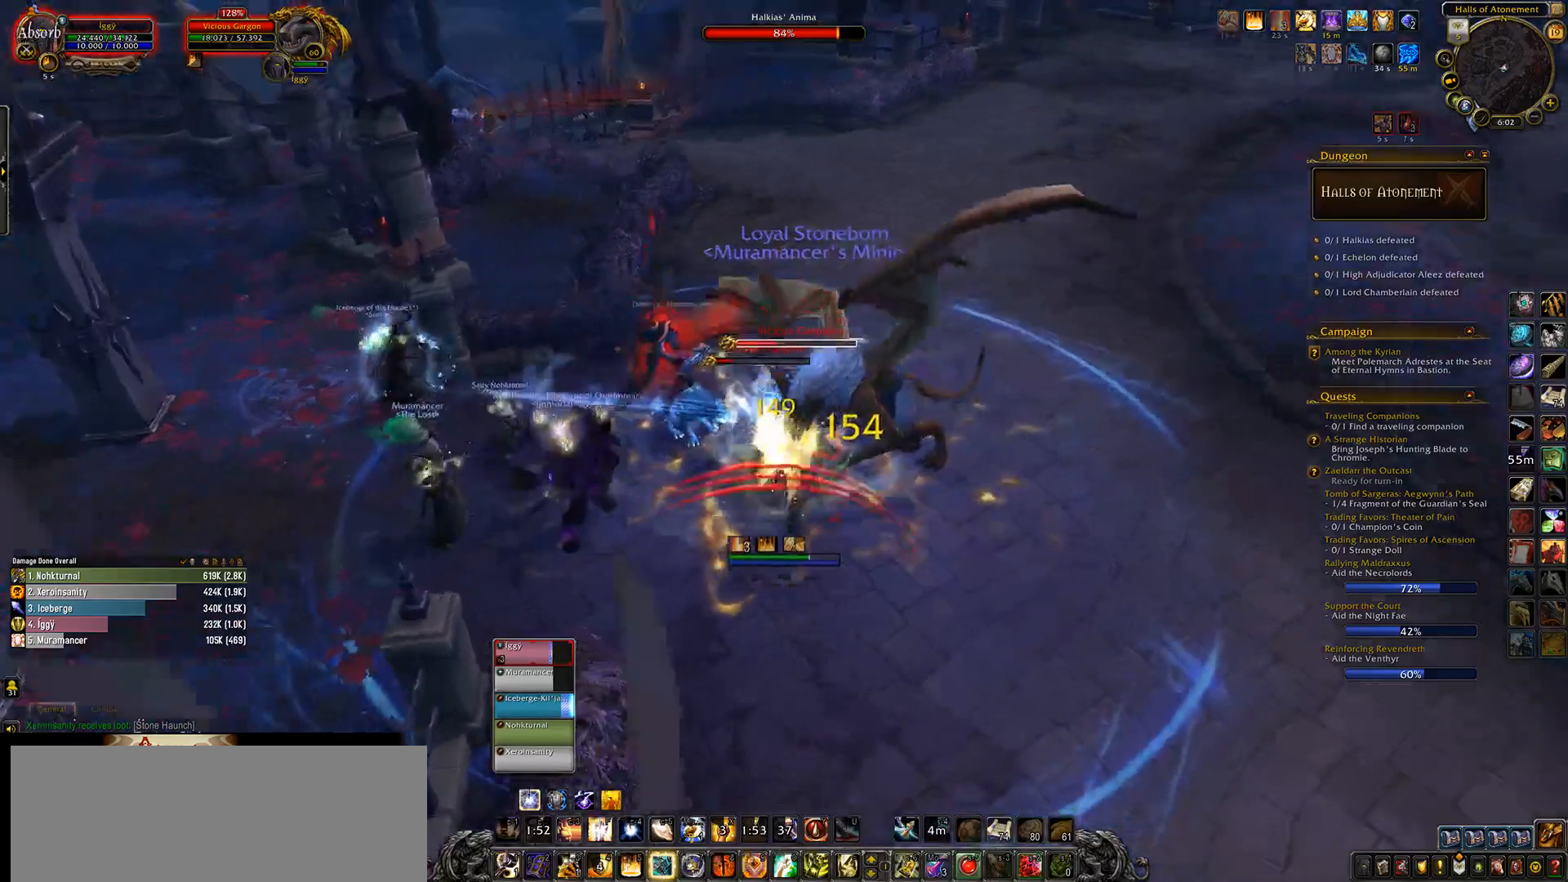
{"keys": [], "mouse": ["left"], "events": [[117, "1", "up"], [167, "e", "down"], [267, "e", "up"]]}
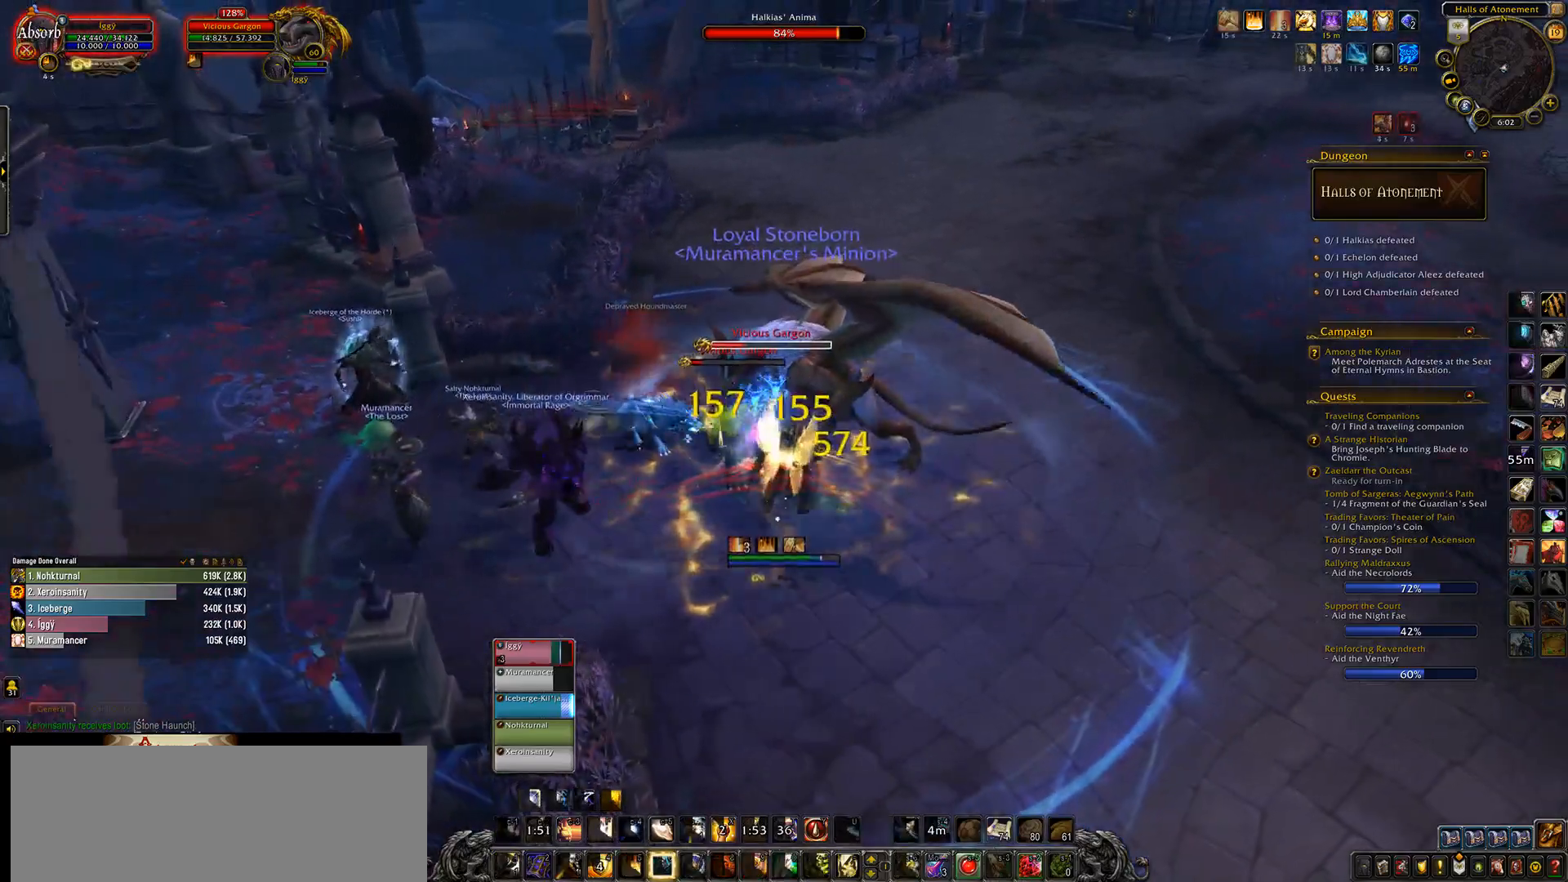
{"keys": [], "mouse": ["left"], "events": [[167, "s", "down"], [200, "e", "down"], [333, "q", "down"], [350, "e", "up"], [417, "s", "up"], [467, "q", "up"]]}
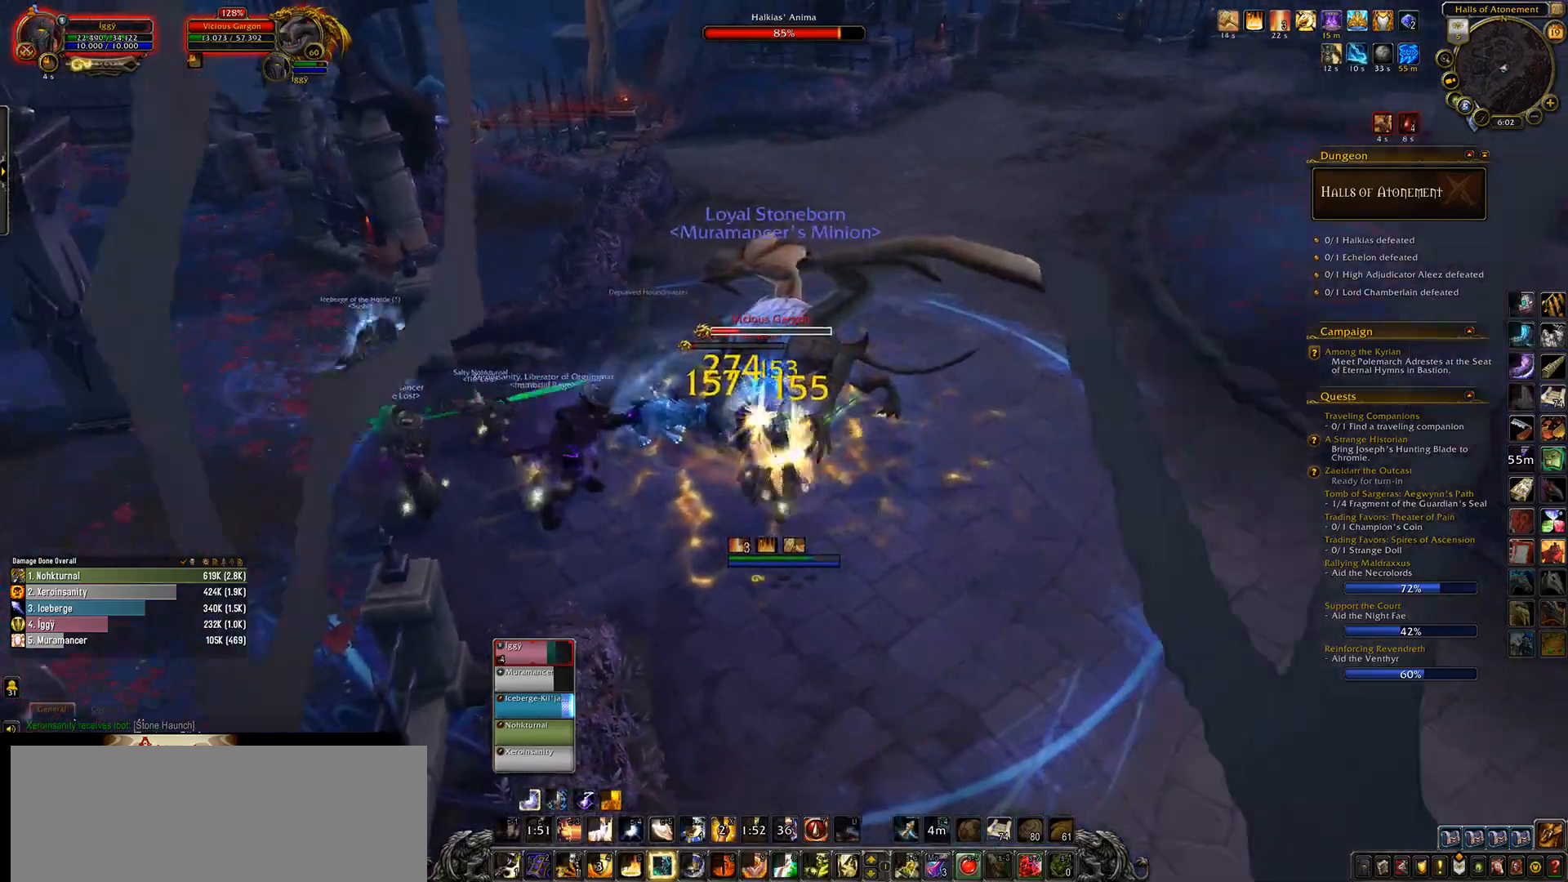
{"keys": ["6"], "mouse": ["left"], "events": [[383, "mouse_right", "down"], [433, "mouse_right", "up"], [483, "6", "down"]]}
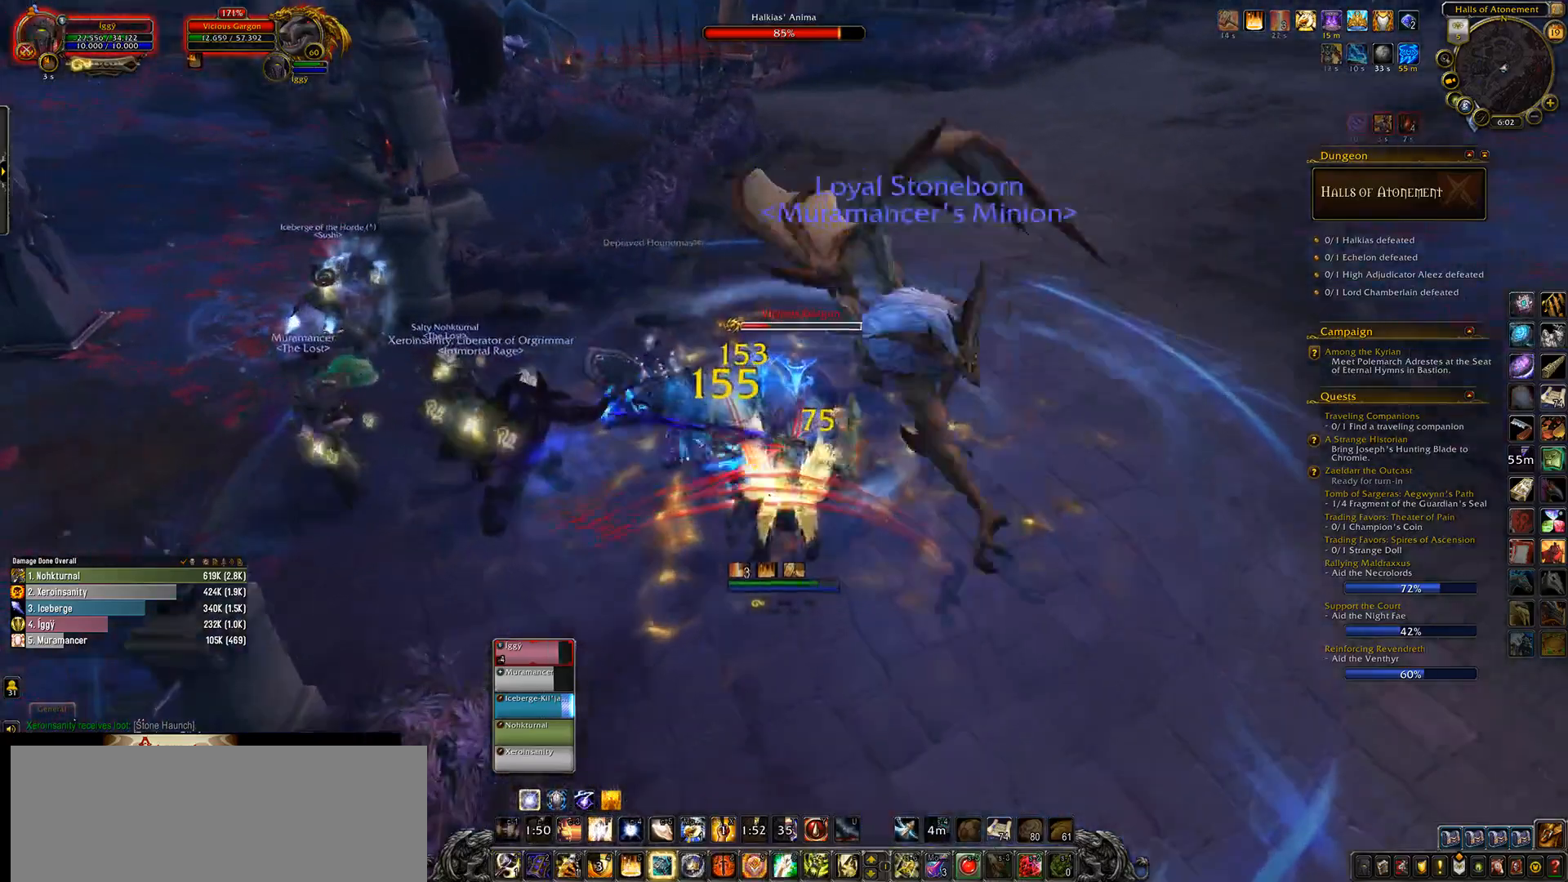
{"keys": [], "mouse": ["left"], "events": [[83, "6", "up"]]}
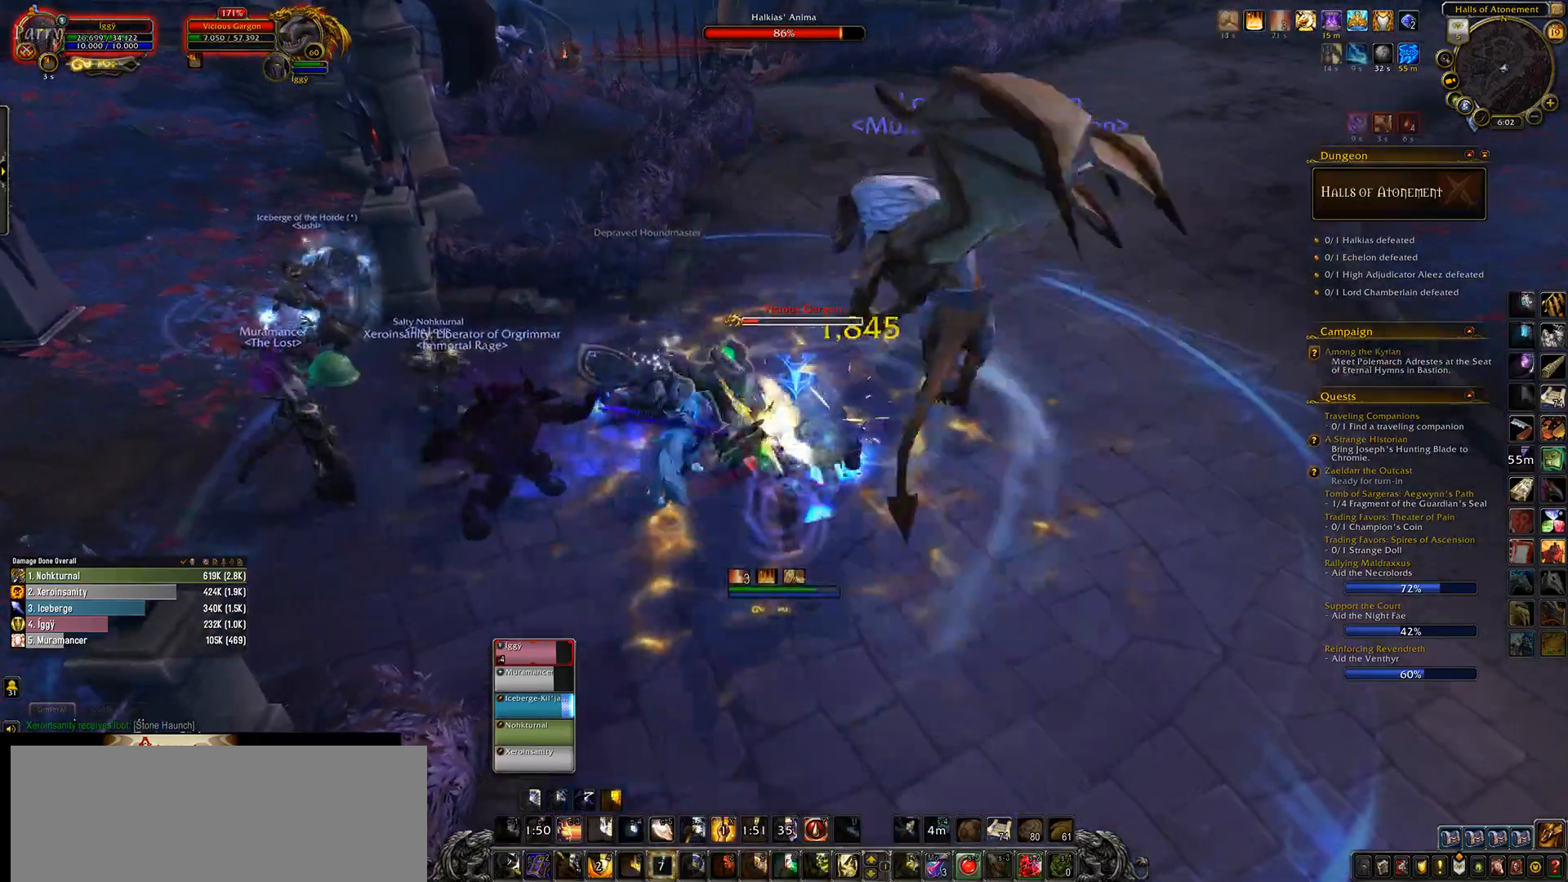
{"keys": [], "mouse": ["left"], "events": [[283, "s", "down"], [350, "e", "down"], [450, "s", "up"], [500, "e", "up"]]}
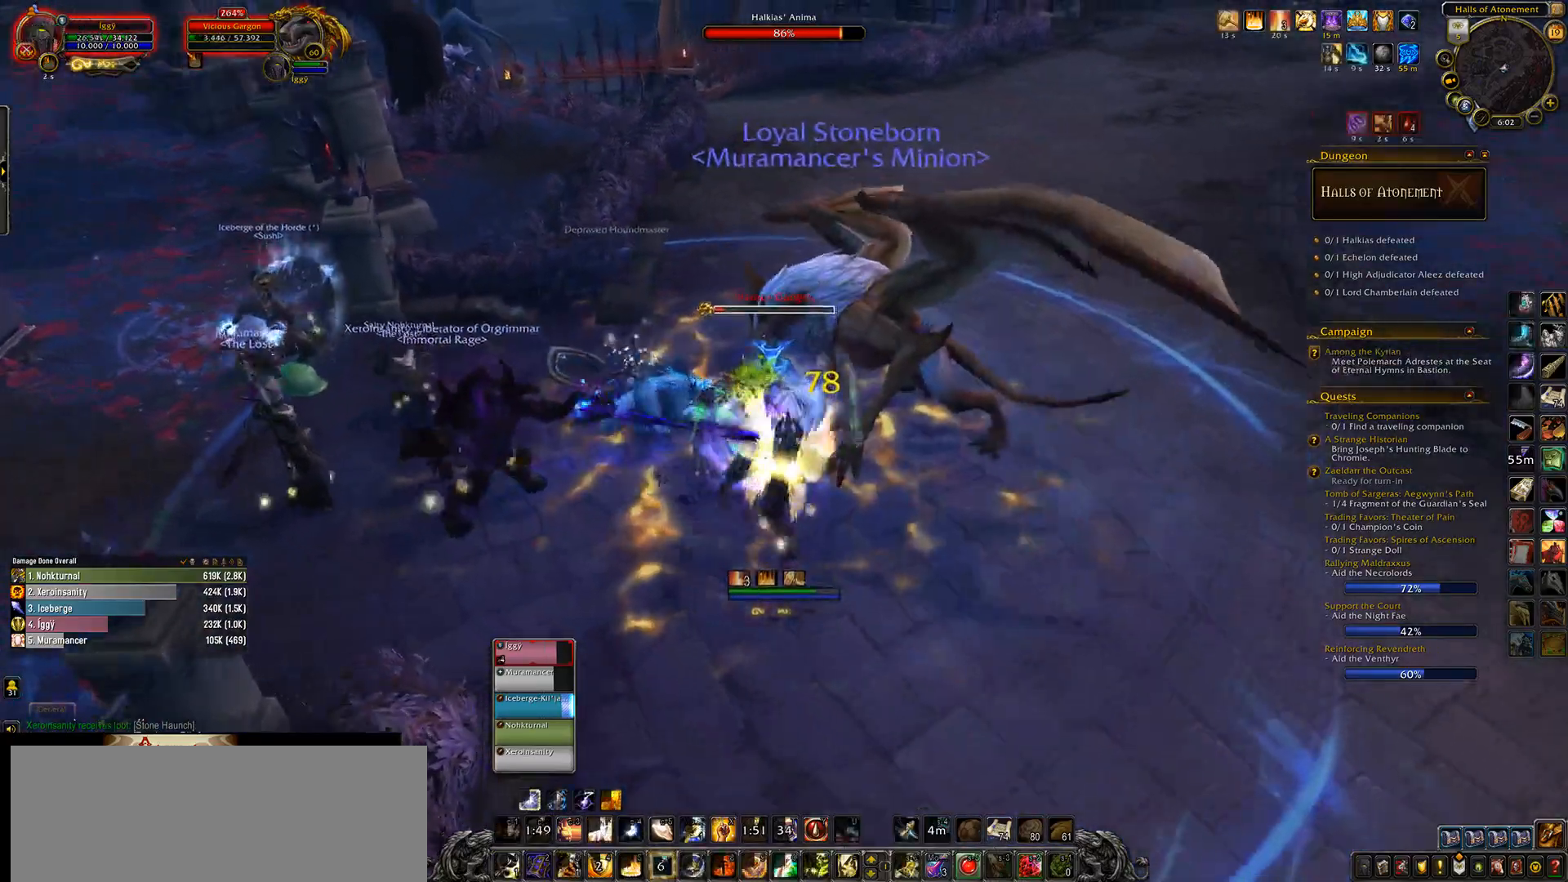
{"keys": ["e", "w"], "mouse": ["left", "right"], "events": [[117, "e", "down"], [200, "mouse_right", "down"], [283, "w", "down"]]}
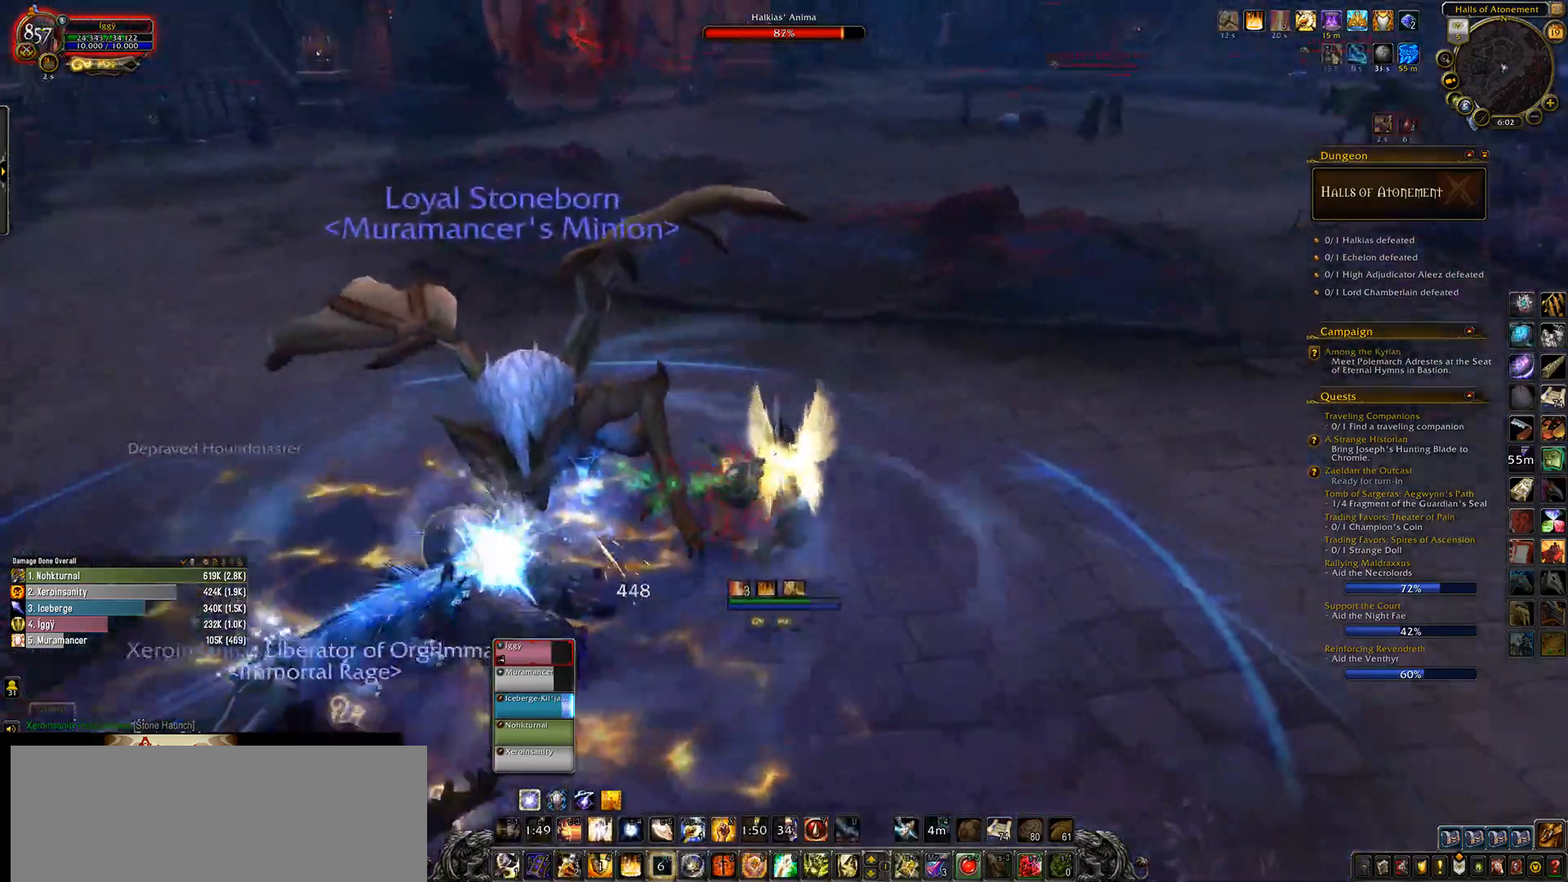
{"keys": ["e", "w"], "mouse": ["left", "right"], "events": [[100, "w", "up"], [400, "w", "down"]]}
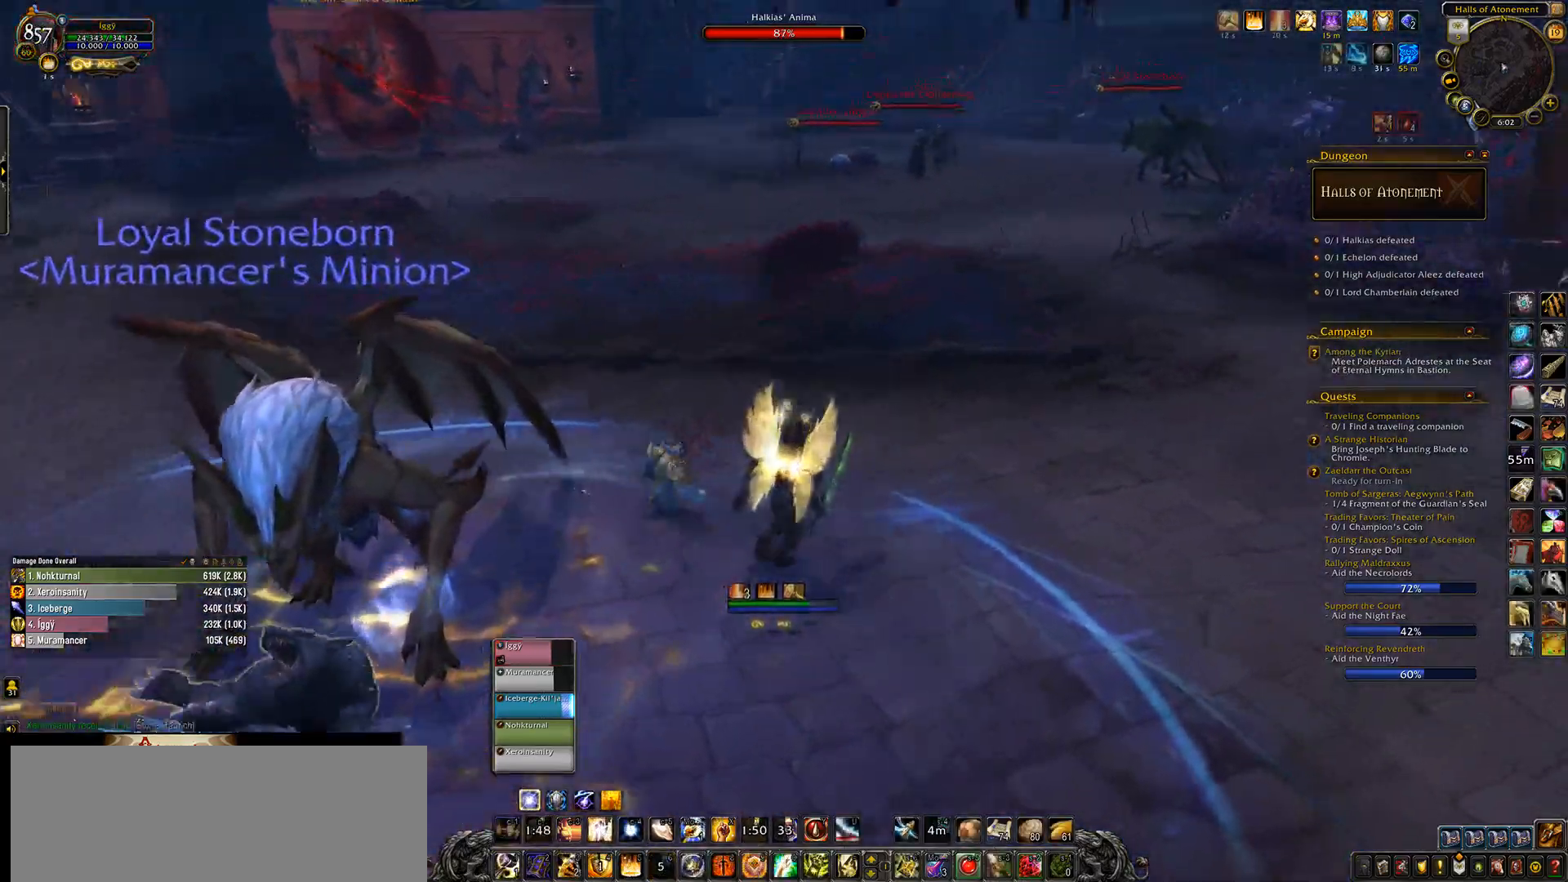
{"keys": ["e", "w"], "mouse": ["left", "right"], "events": [[133, "w", "up"], [417, "w", "down"]]}
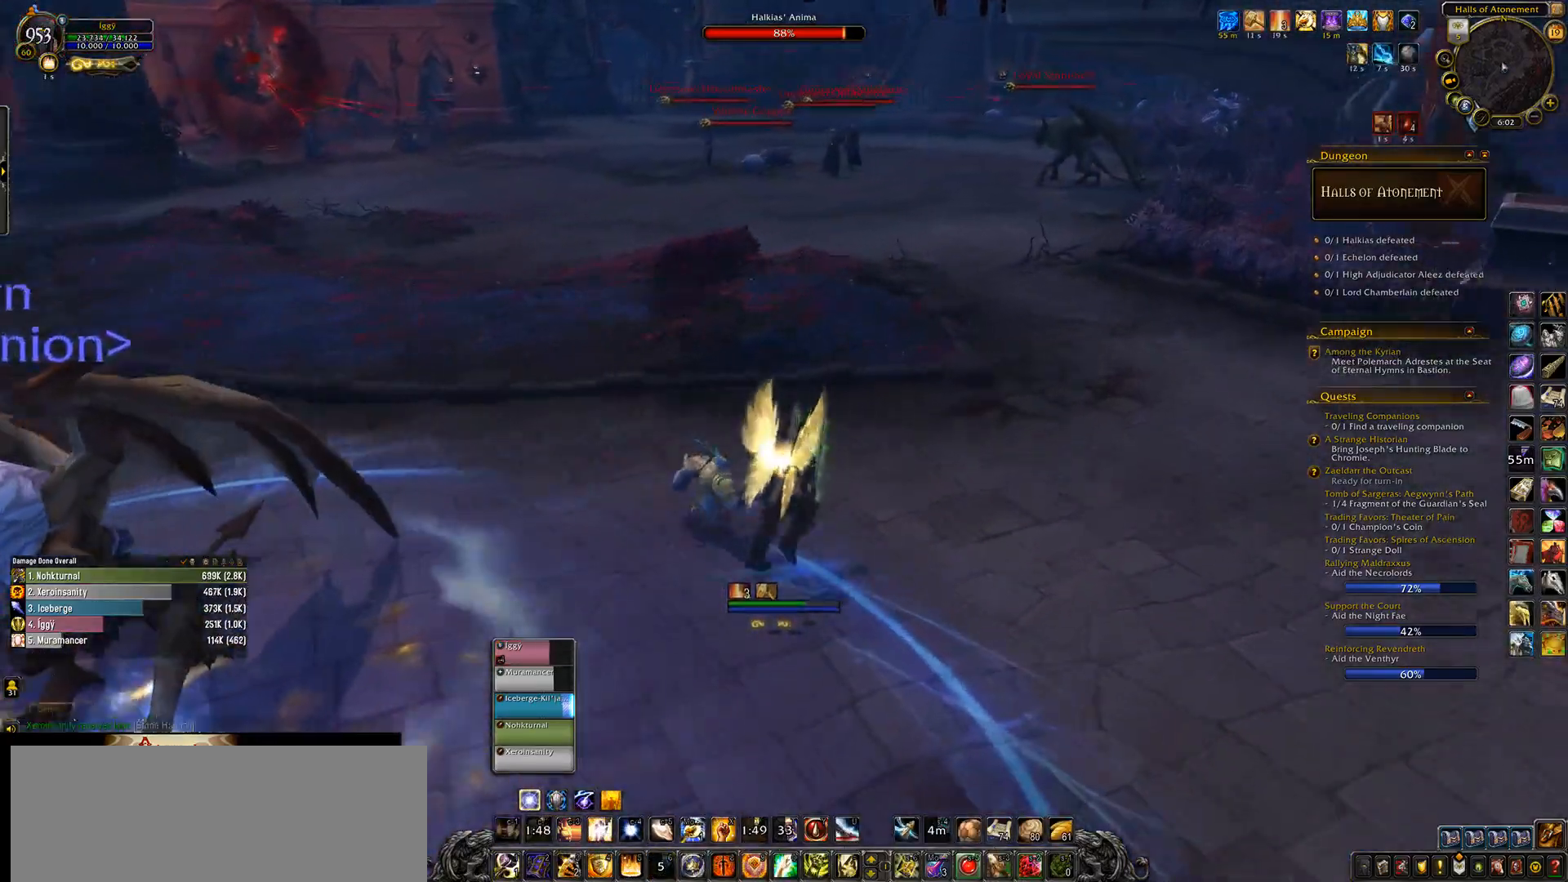
{"keys": ["e", "w"], "mouse": [], "events": [[100, "mouse_right", "up"], [117, "mouse_left", "up"]]}
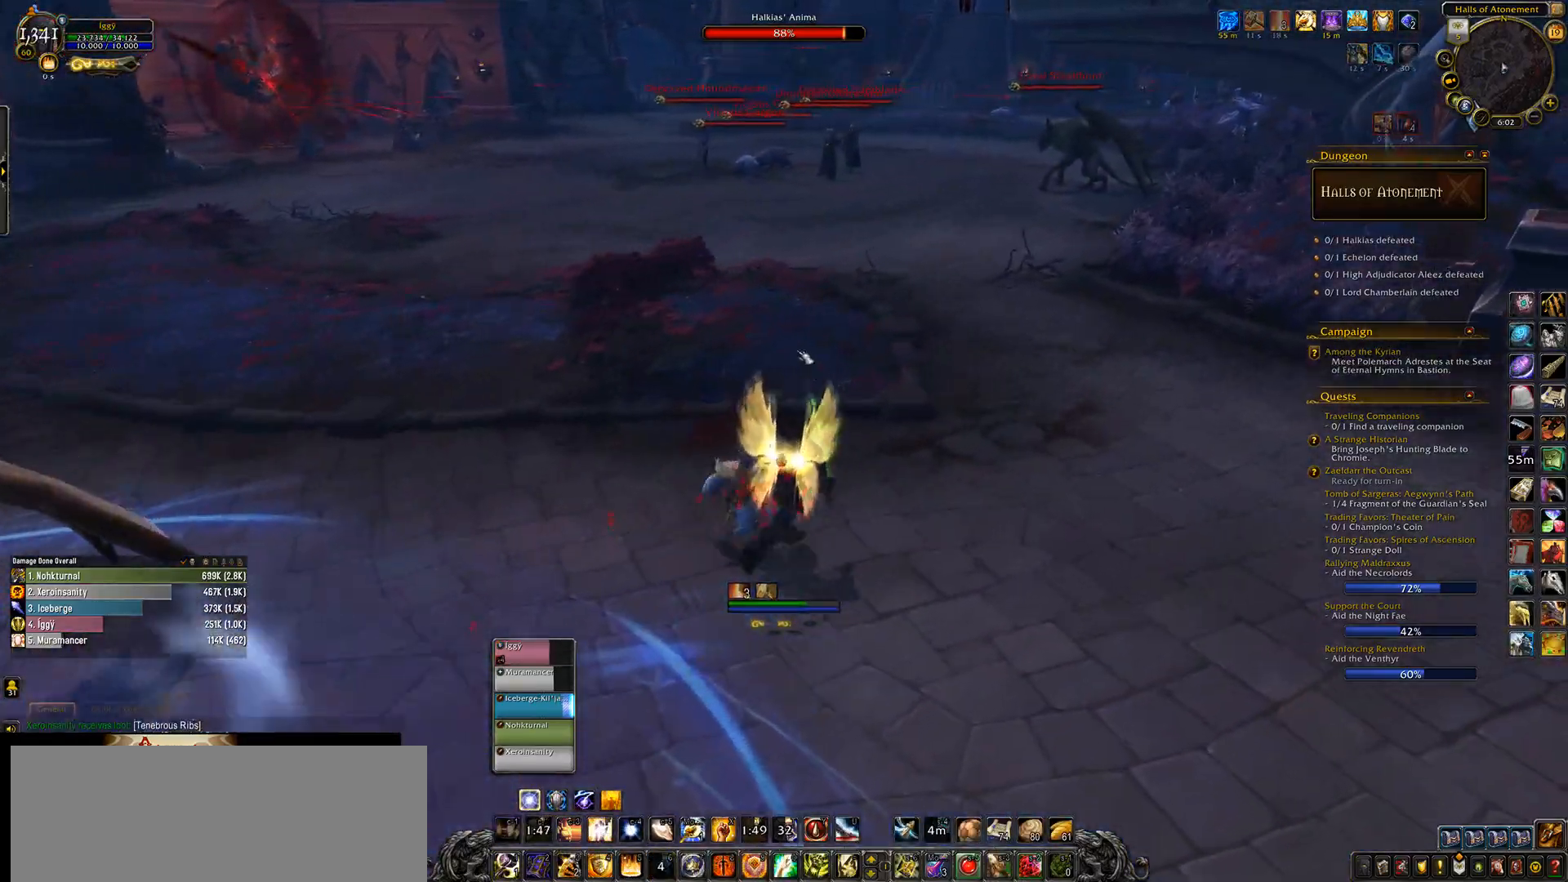
{"keys": ["e", "w"], "mouse": [], "events": []}
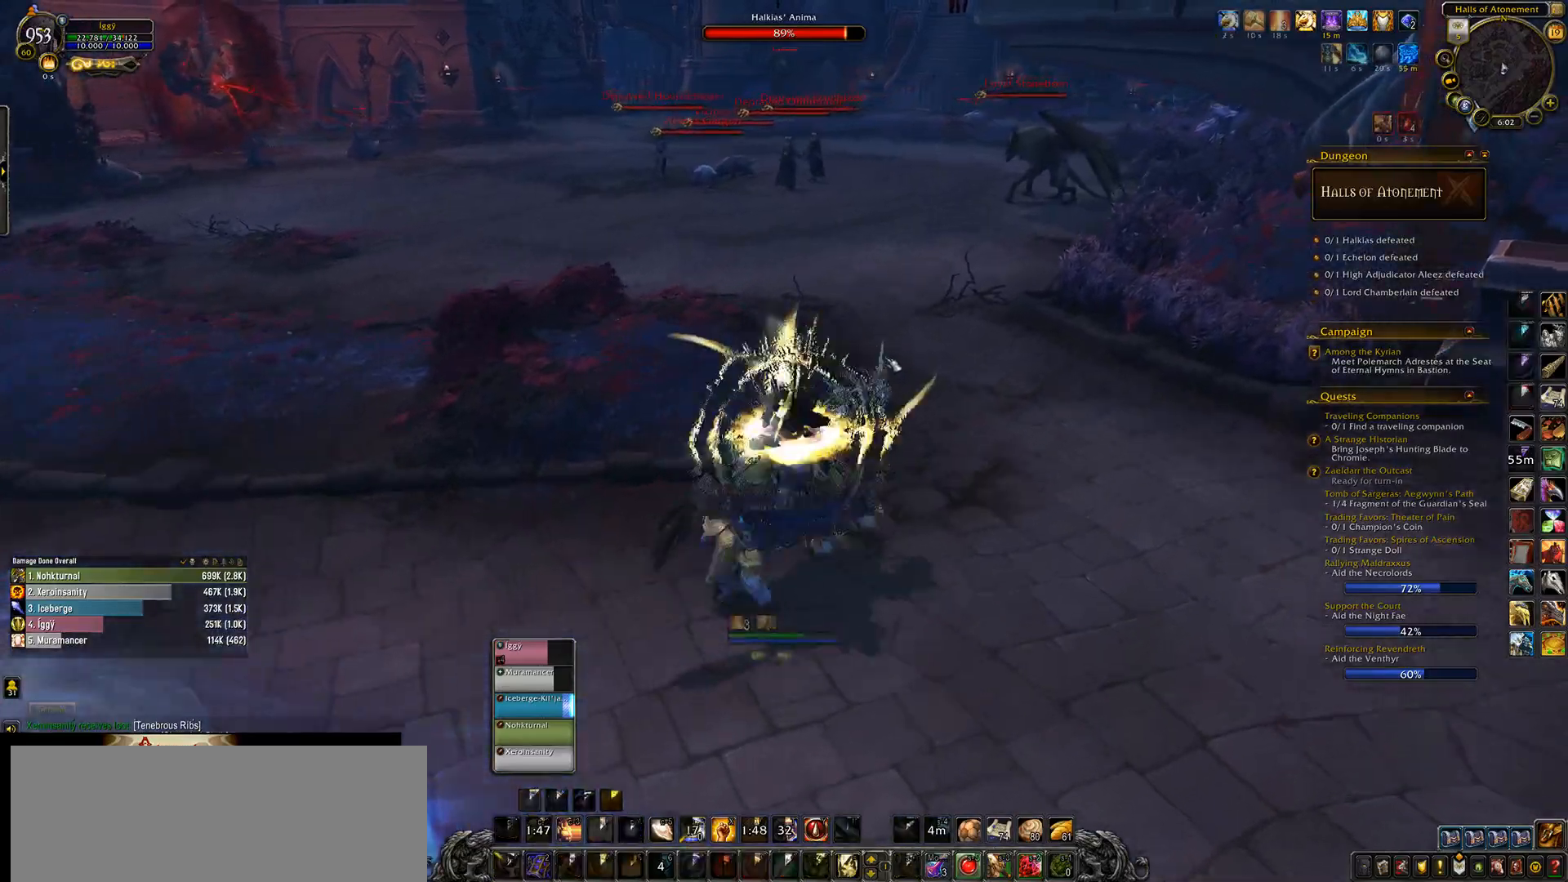
{"keys": ["e", "w"], "mouse": [], "events": []}
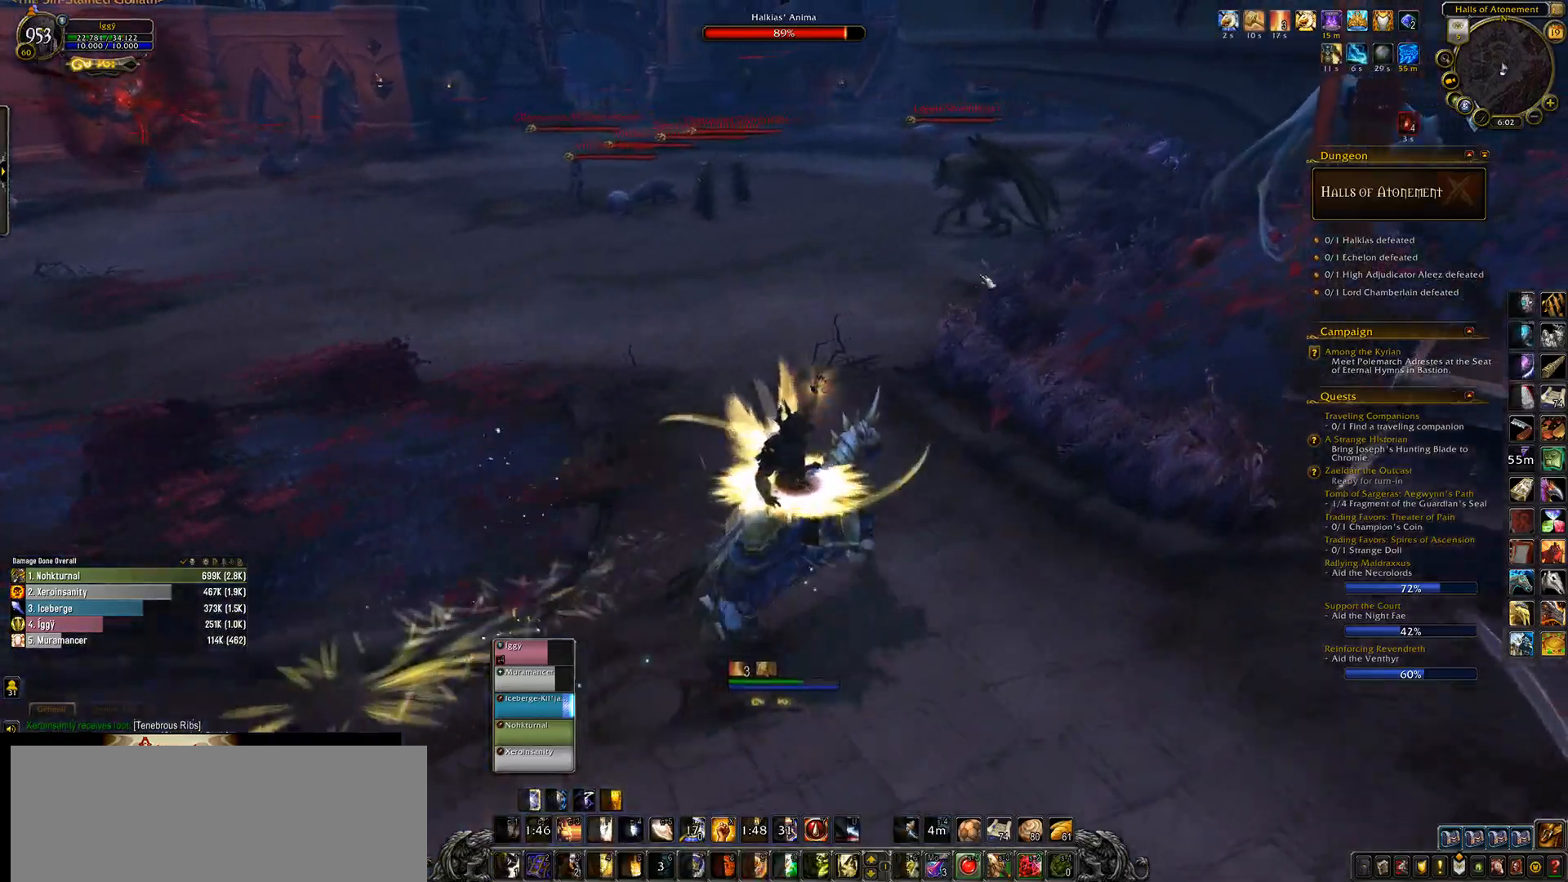
{"keys": ["w"], "mouse": [], "events": [[100, "e", "up"], [250, "mouse_left", "down"], [317, "mouse_left", "up"]]}
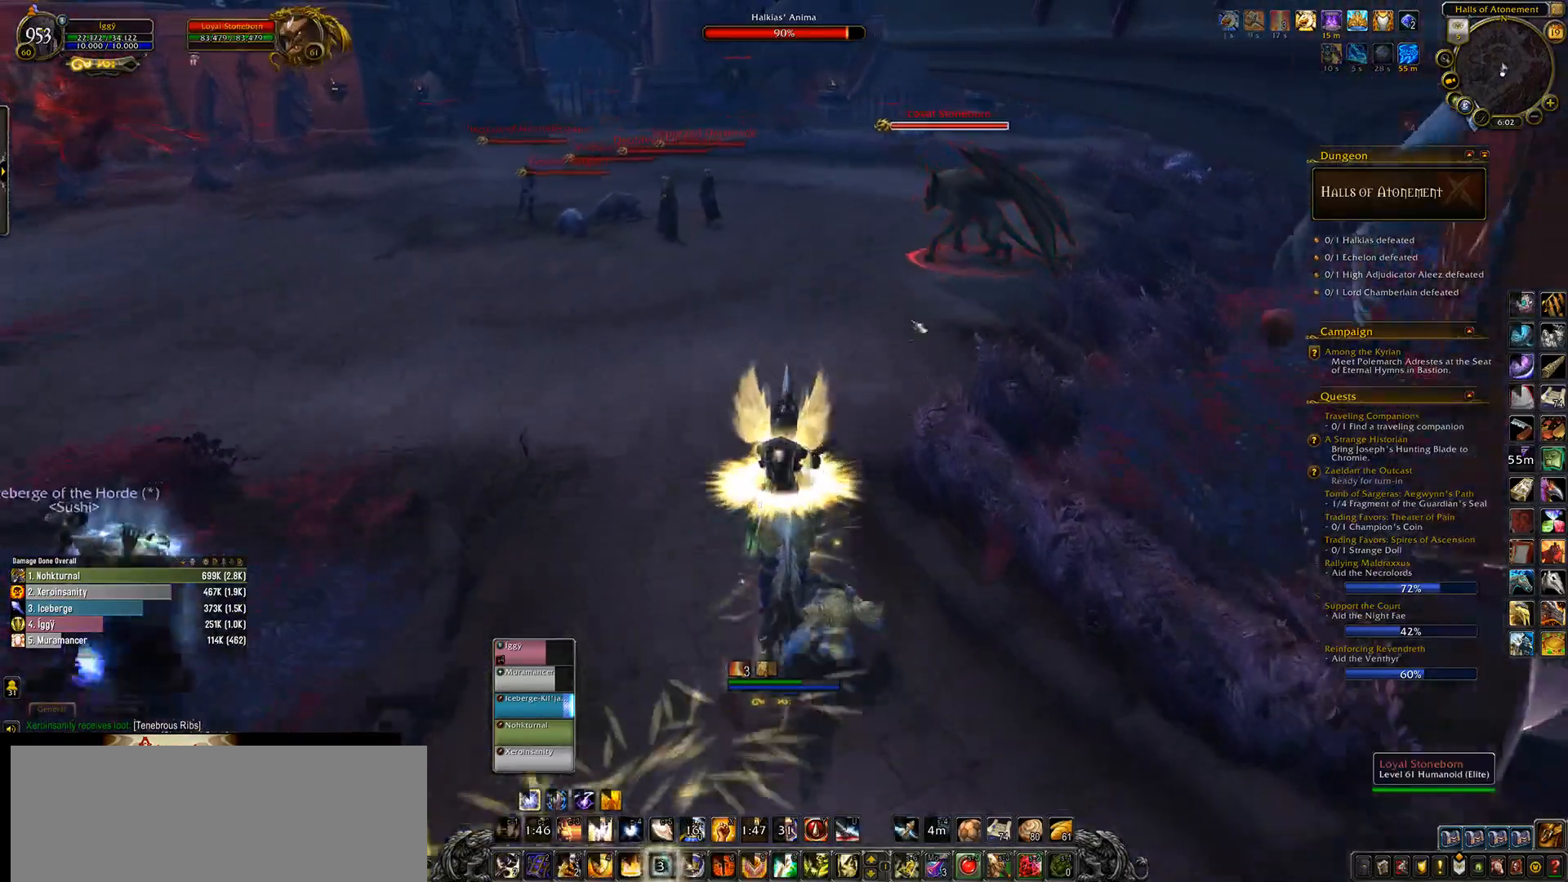
{"keys": ["space", "w"], "mouse": [], "events": [[133, "space", "down"], [350, "3", "down"], [450, "3", "up"]]}
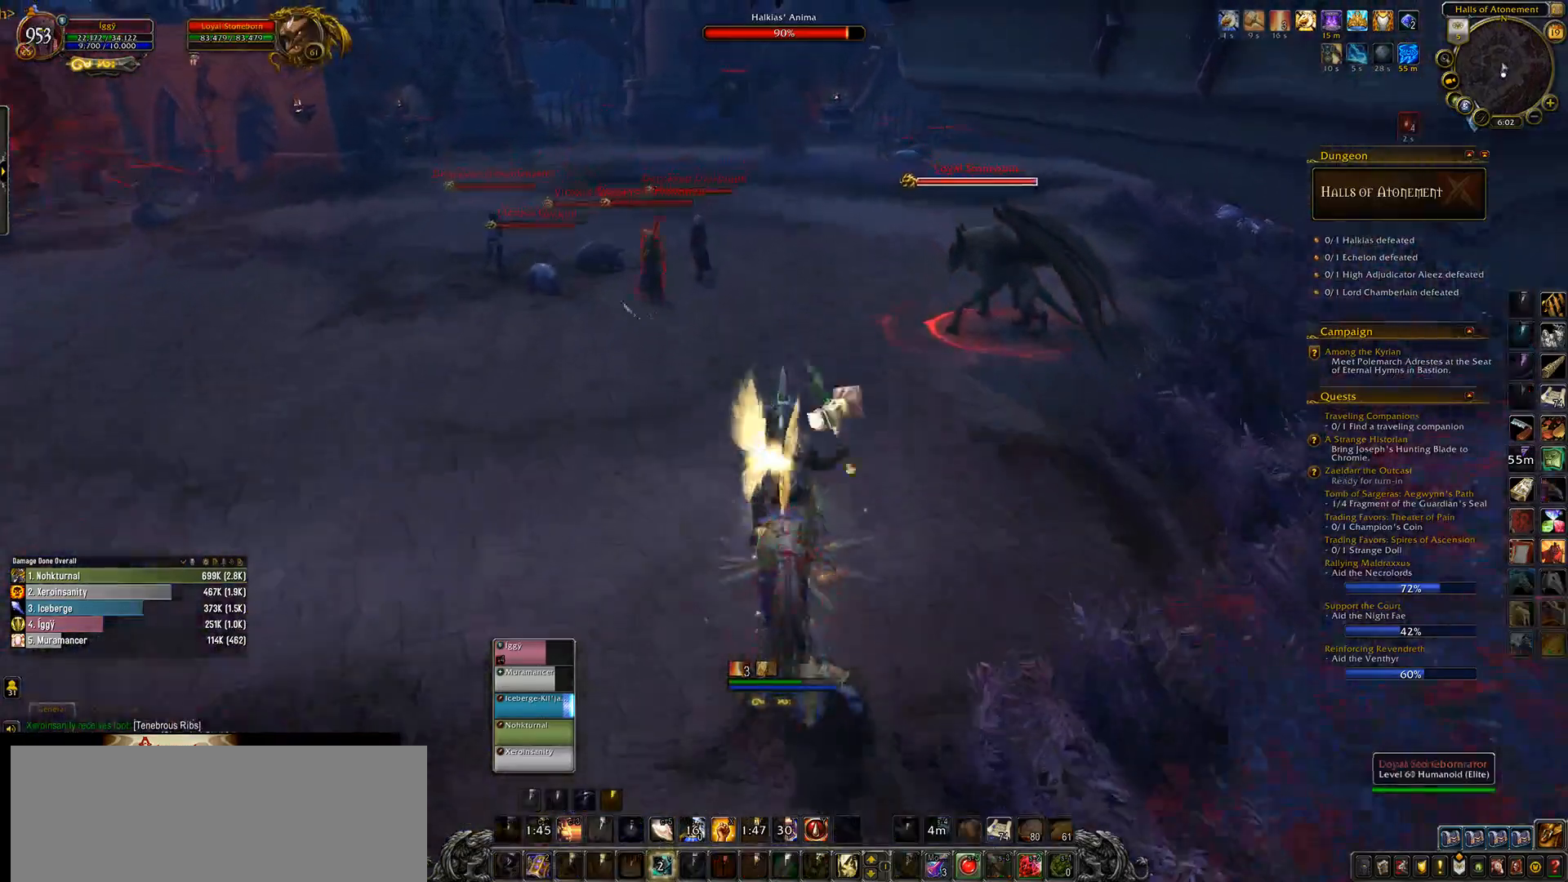
{"keys": ["3", "w"], "mouse": ["left"], "events": [[67, "3", "down"], [167, "space", "up"], [183, "3", "up"], [283, "3", "down"], [400, "3", "up"], [483, "3", "down"], [500, "mouse_left", "down"]]}
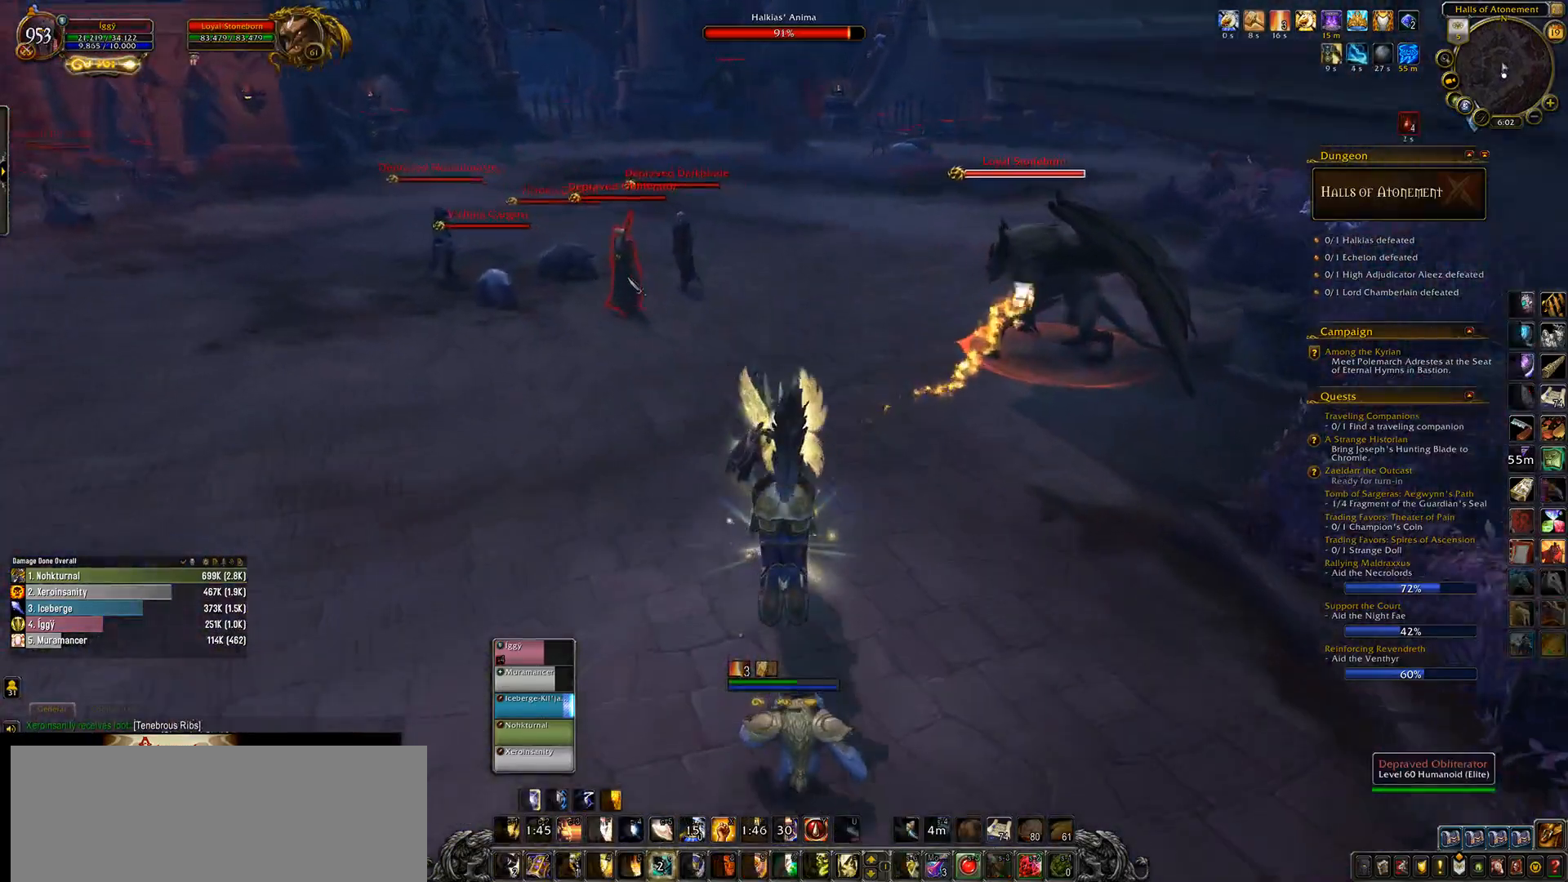
{"keys": ["q", "w"], "mouse": [], "events": [[67, "mouse_left", "up"], [133, "3", "up"], [267, "q", "down"]]}
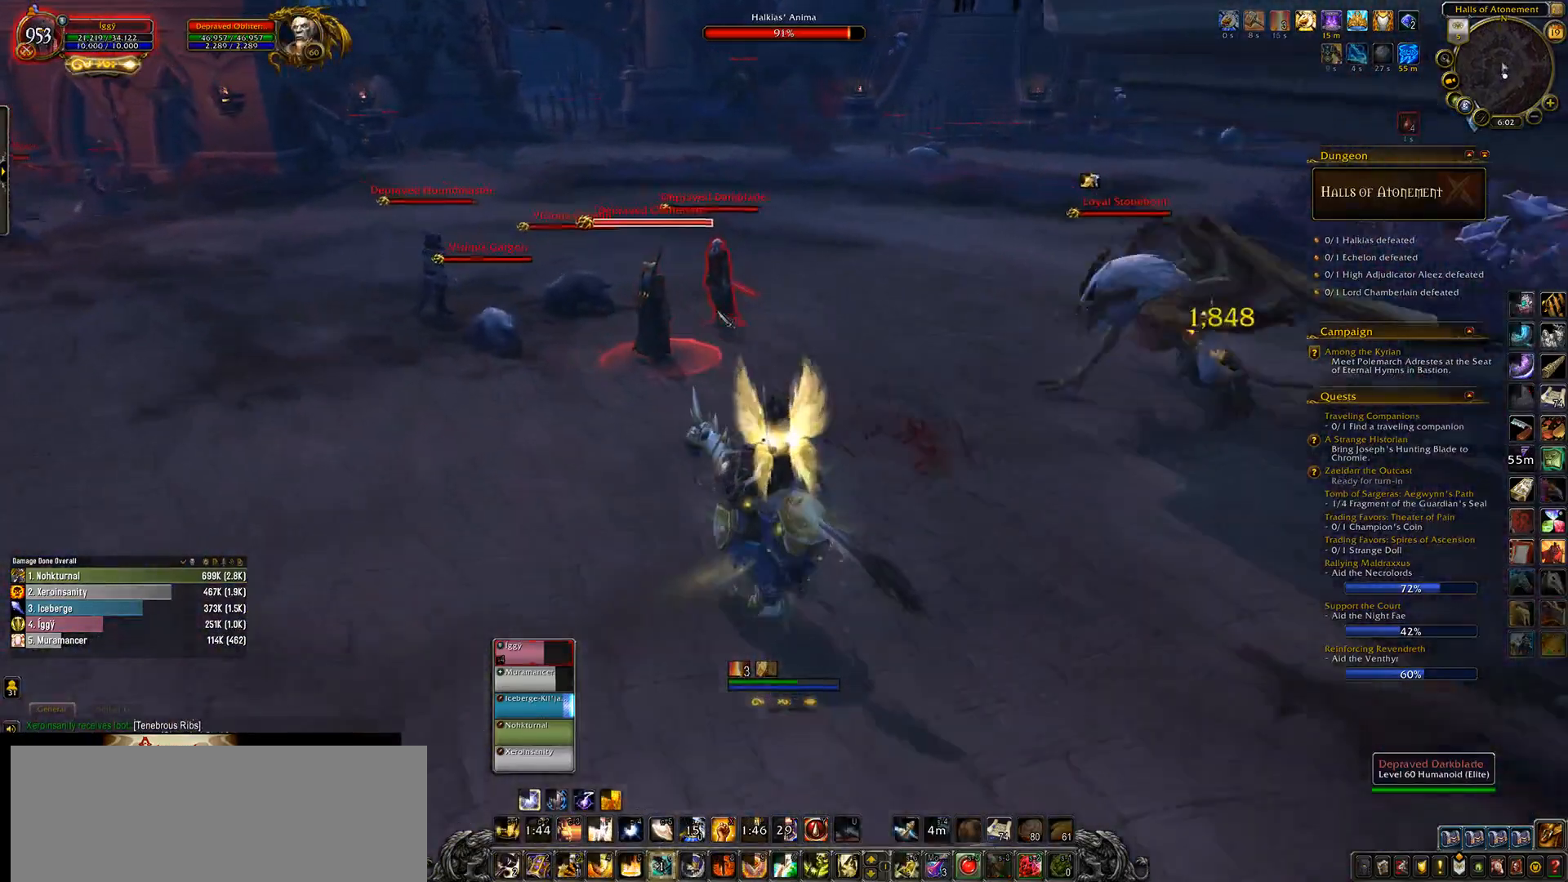
{"keys": ["4"], "mouse": ["left", "right"], "events": [[67, "mouse_left", "down"], [183, "mouse_right", "down"], [200, "q", "up"], [250, "4", "down"], [267, "w", "up"], [333, "4", "up"], [433, "4", "down"]]}
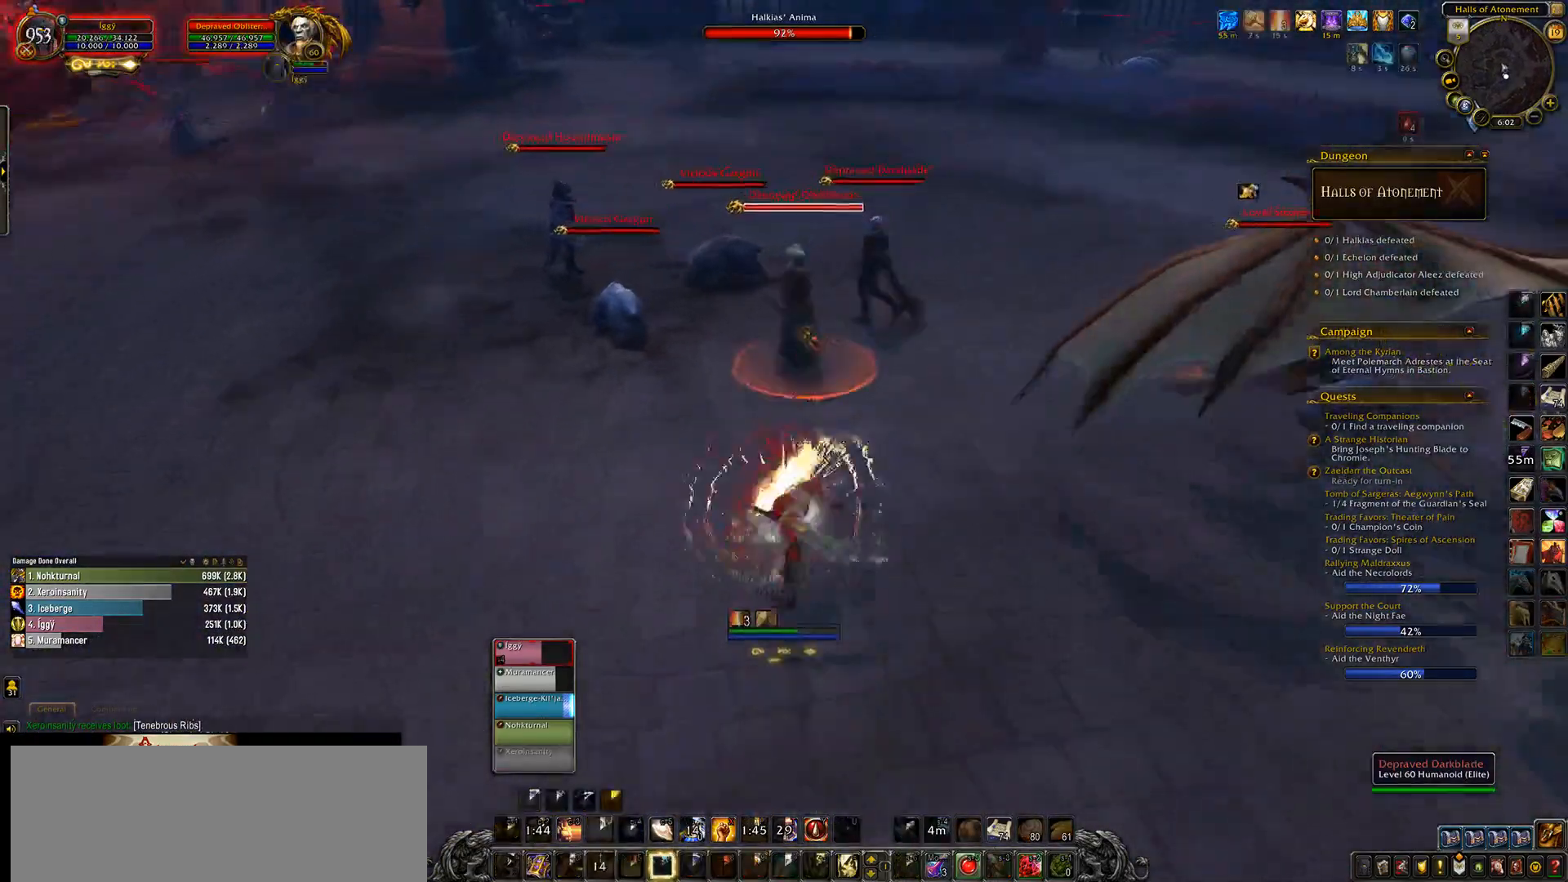
{"keys": ["3", "ctrl_l"], "mouse": ["left", "right"], "events": [[50, "4", "up"], [383, "ctrl_l", "down"], [467, "3", "down"]]}
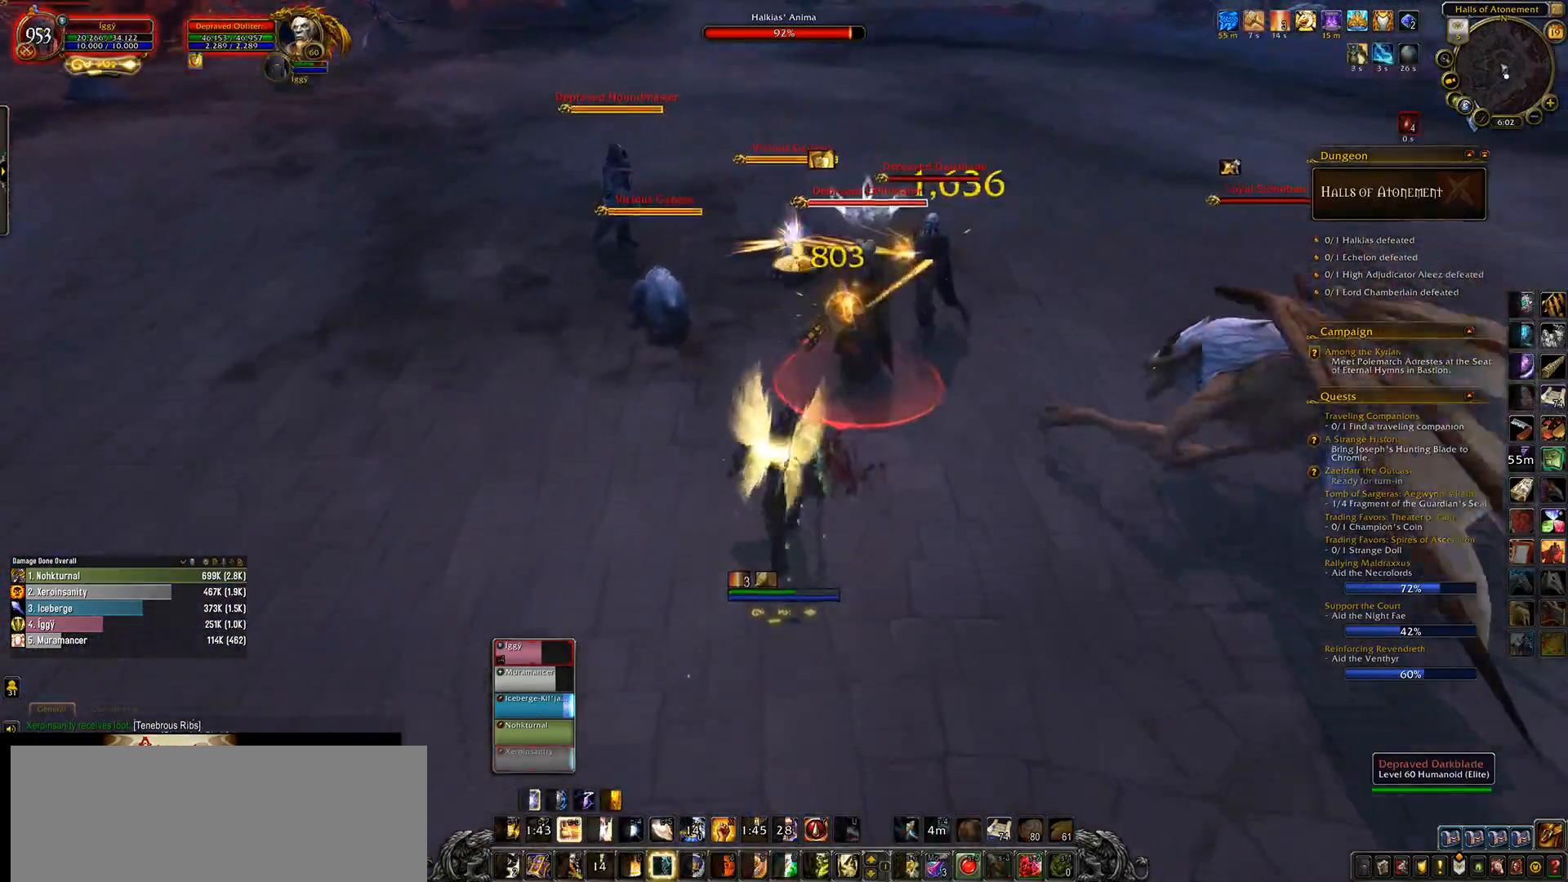
{"keys": [], "mouse": ["left", "right"], "events": [[83, "3", "up"], [150, "ctrl_l", "up"], [317, "tab", "down"], [483, "tab", "up"]]}